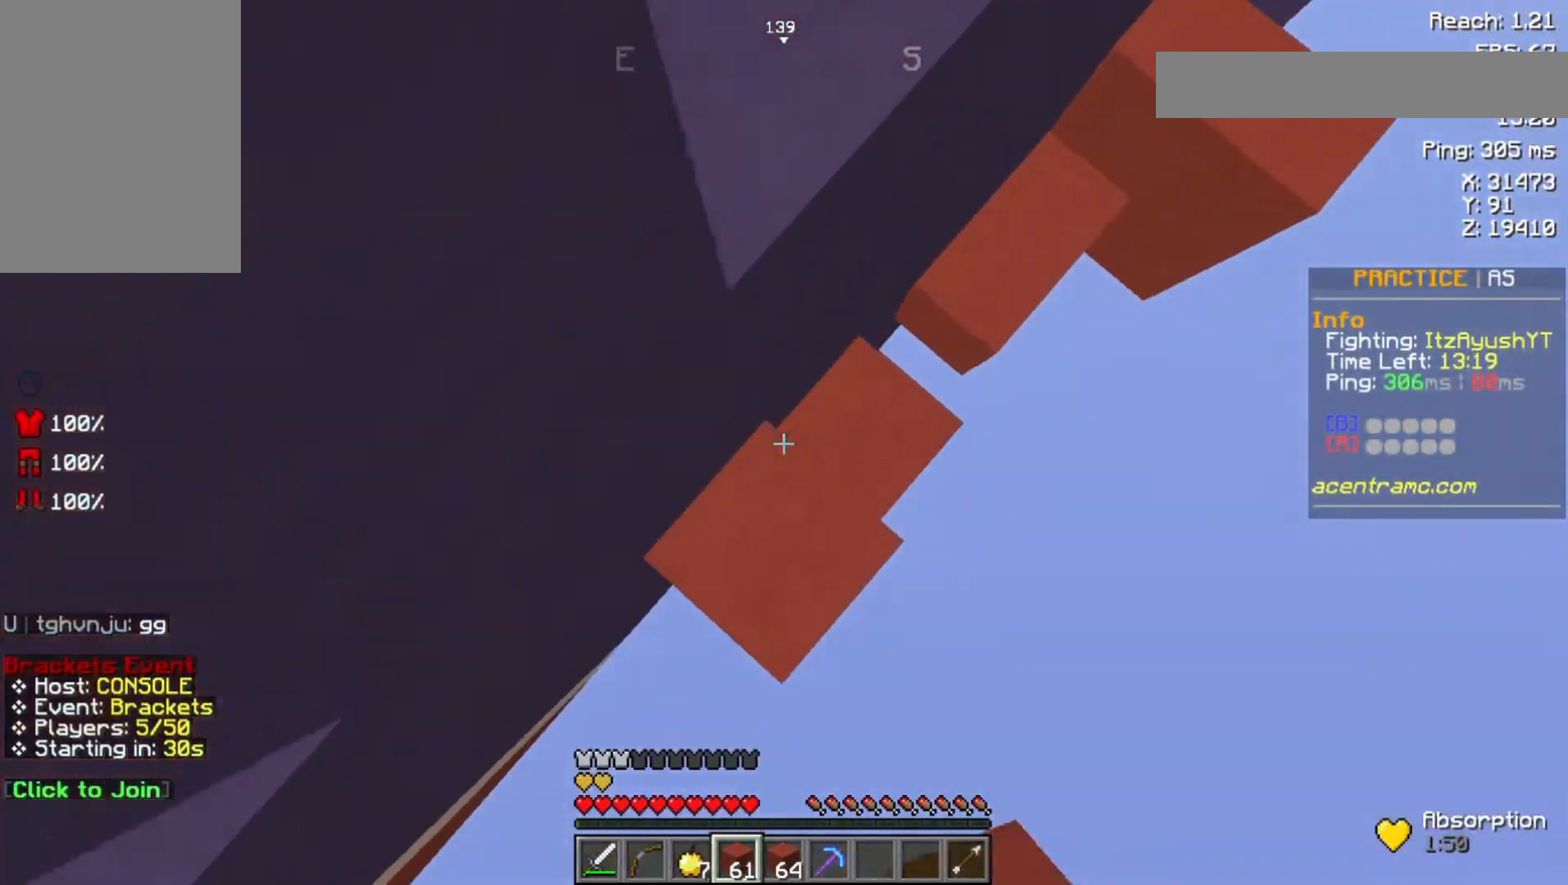
Gameplay with keyboard and mouse; each line is a JSON object with the keys and mouse buttons held at the frame after it. "events" lists presses ("down") and releases ("up") of "a", "d", "s", "space", "w", "mouse_left" and "mouse_right" between this image and that frame as [ms after this image, input, new state], when the widget could be followed in between. "mouse_left", "mouse_right" = the "left", "right" buttons of the "mouse" list. No other keys are recorded. Fast repeated clicks can show as one long hold. Not read: mouse_move.
{"keys": ["space", "w"], "mouse": [], "events": [[67, "mouse_right", "down"], [133, "mouse_right", "up"], [233, "mouse_right", "down"], [267, "mouse_right", "up"]]}
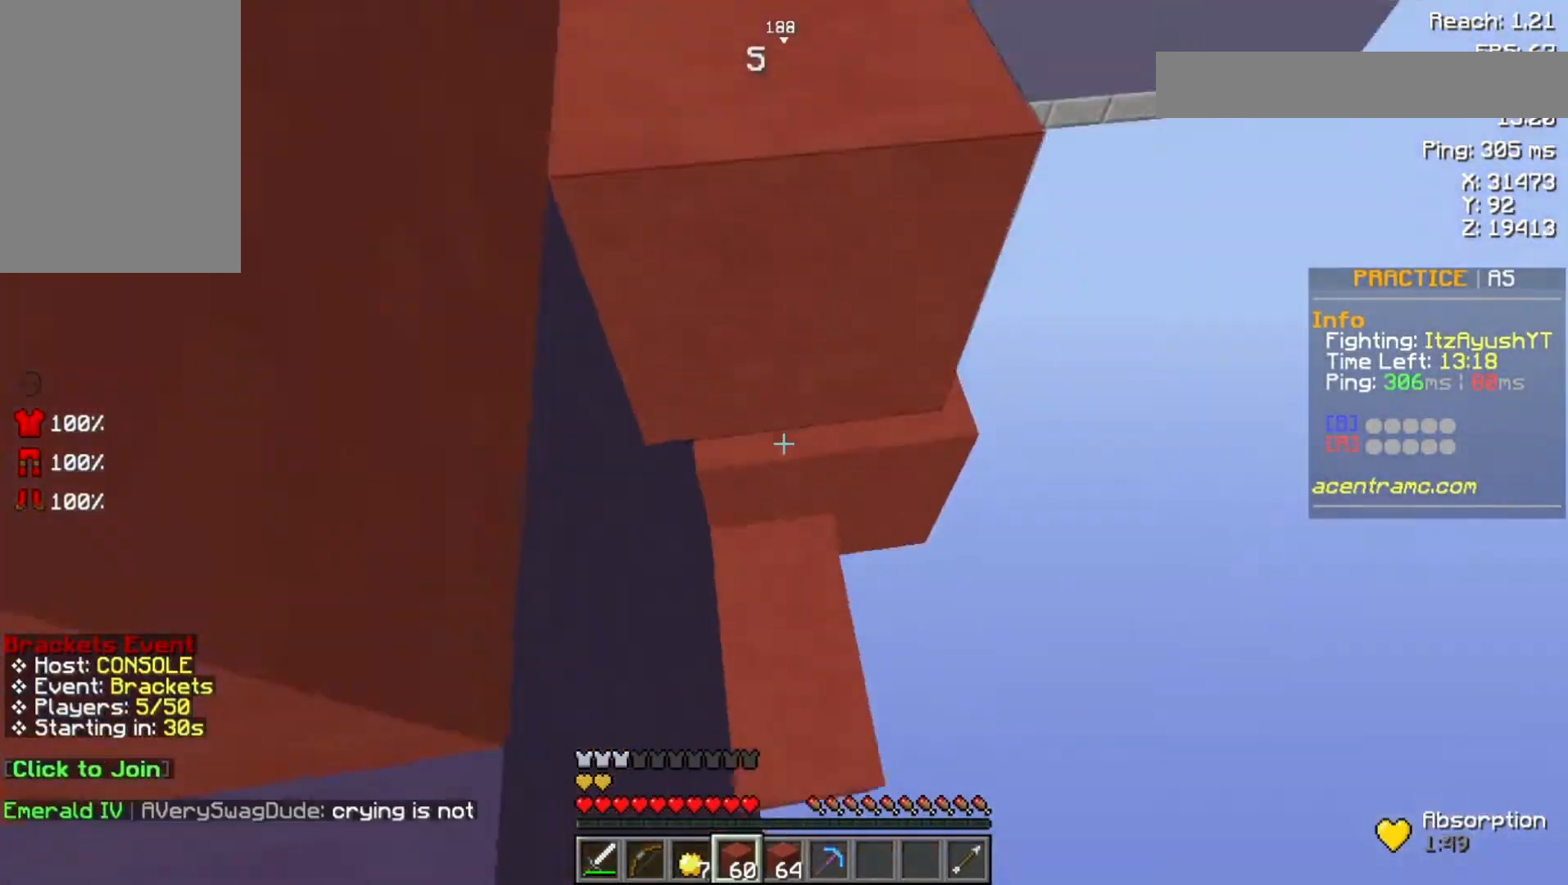
{"keys": ["w"], "mouse": [], "events": [[500, "space", "up"]]}
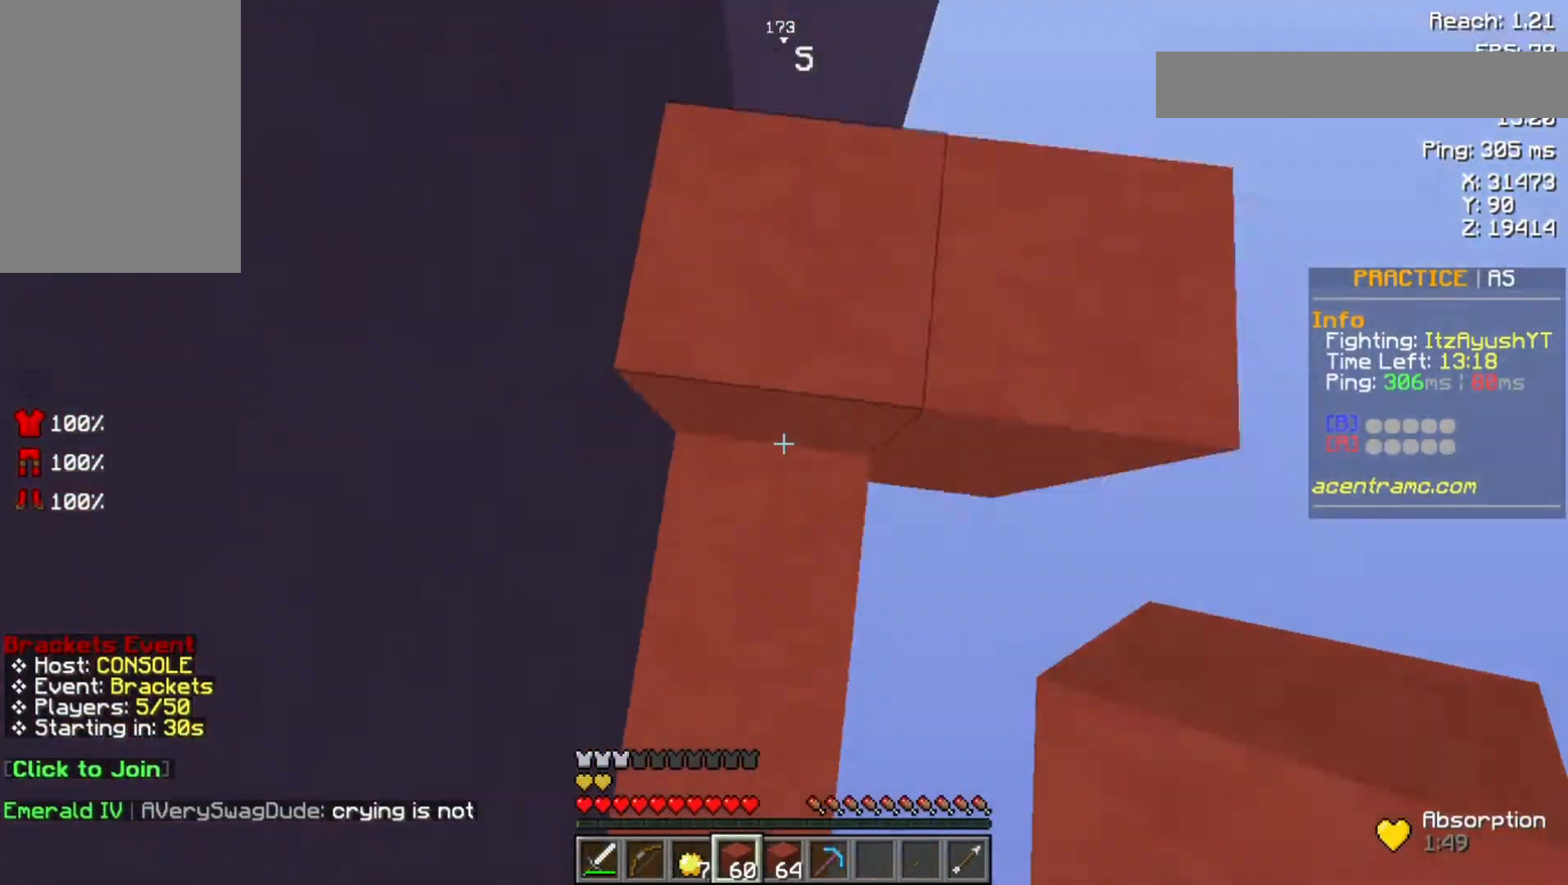
{"keys": ["space", "w"], "mouse": [], "events": [[300, "space", "down"]]}
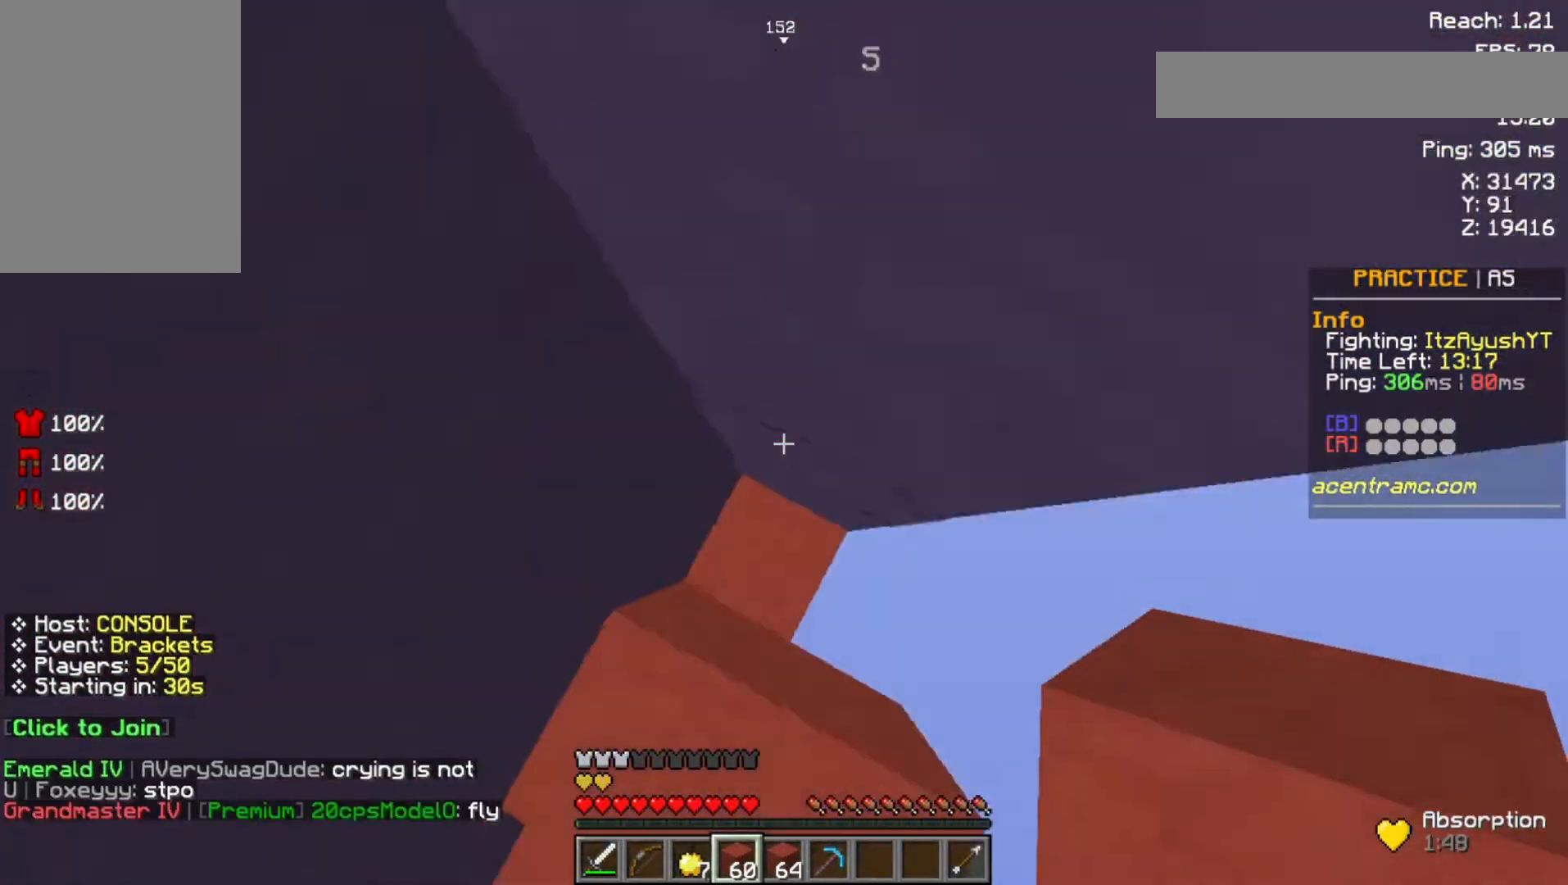
{"keys": ["space", "w"], "mouse": [], "events": [[67, "mouse_right", "down"], [133, "mouse_right", "up"], [233, "mouse_right", "down"], [333, "mouse_right", "up"], [400, "mouse_right", "down"], [433, "mouse_right", "up"]]}
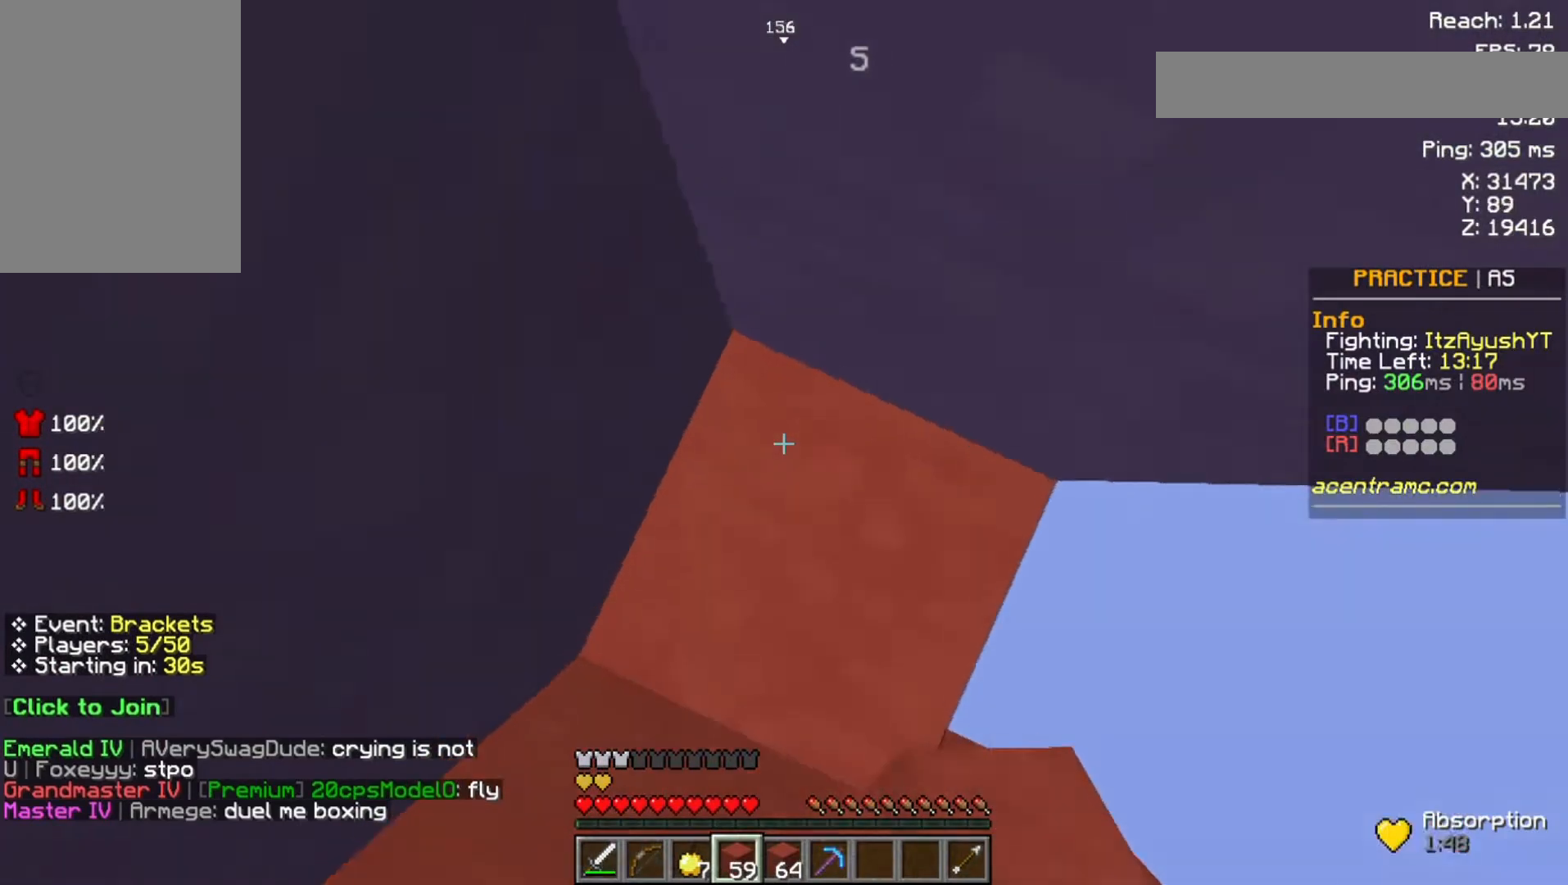
{"keys": ["space", "w"], "mouse": ["right"], "events": [[200, "mouse_right", "down"], [200, "space", "up"], [267, "mouse_right", "up"], [367, "mouse_right", "down"], [367, "space", "down"]]}
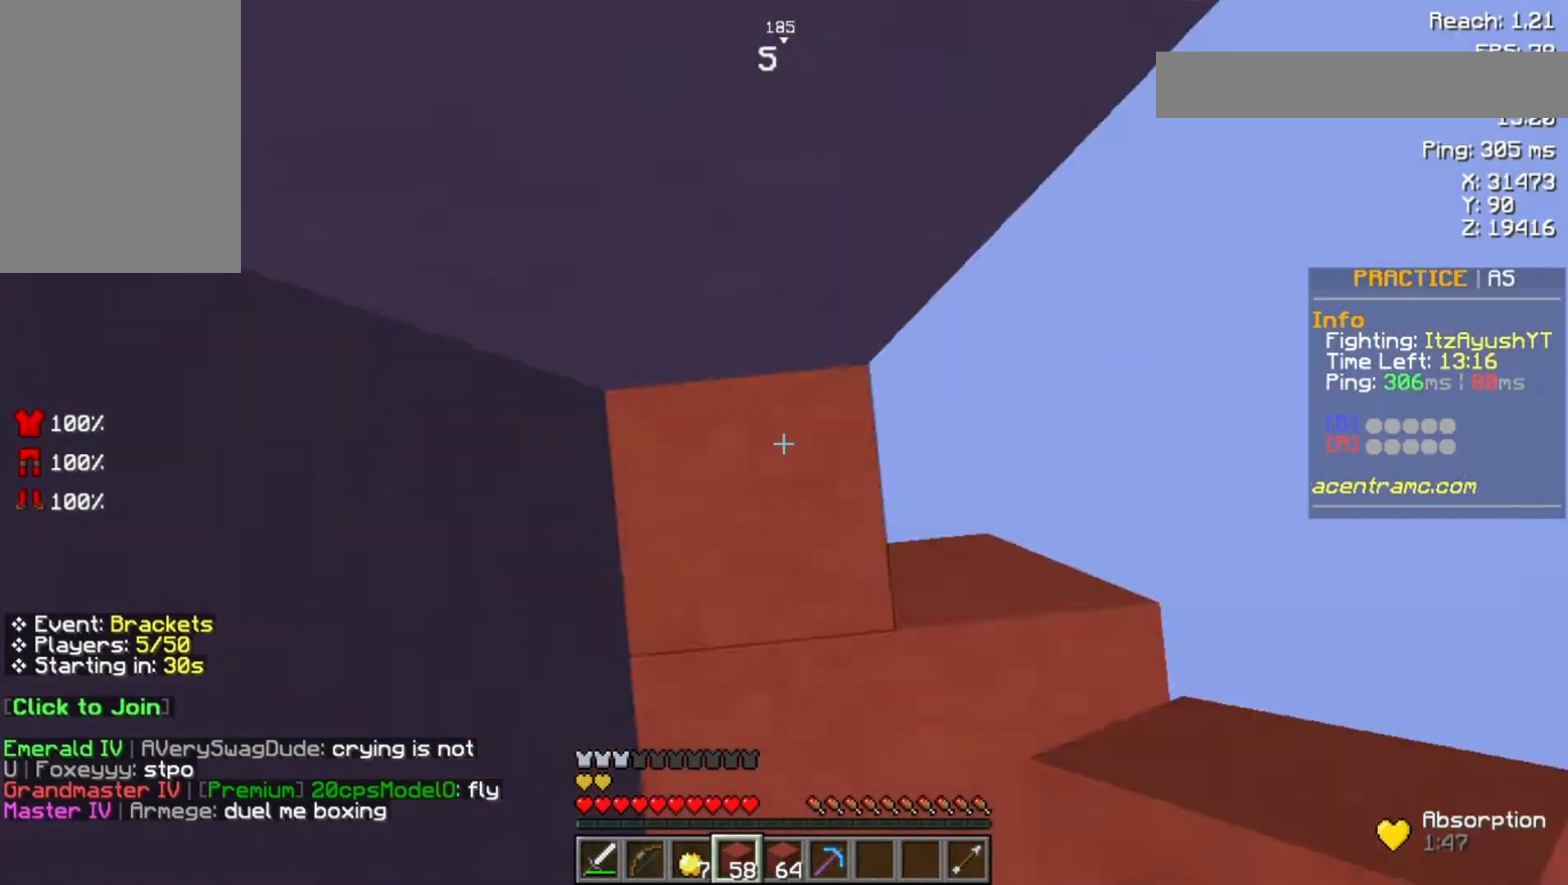
{"keys": ["space", "w"], "mouse": ["right"], "events": [[33, "mouse_right", "up"], [133, "mouse_right", "down"], [233, "mouse_right", "up"], [300, "mouse_right", "down"], [367, "mouse_right", "up"], [500, "mouse_right", "down"]]}
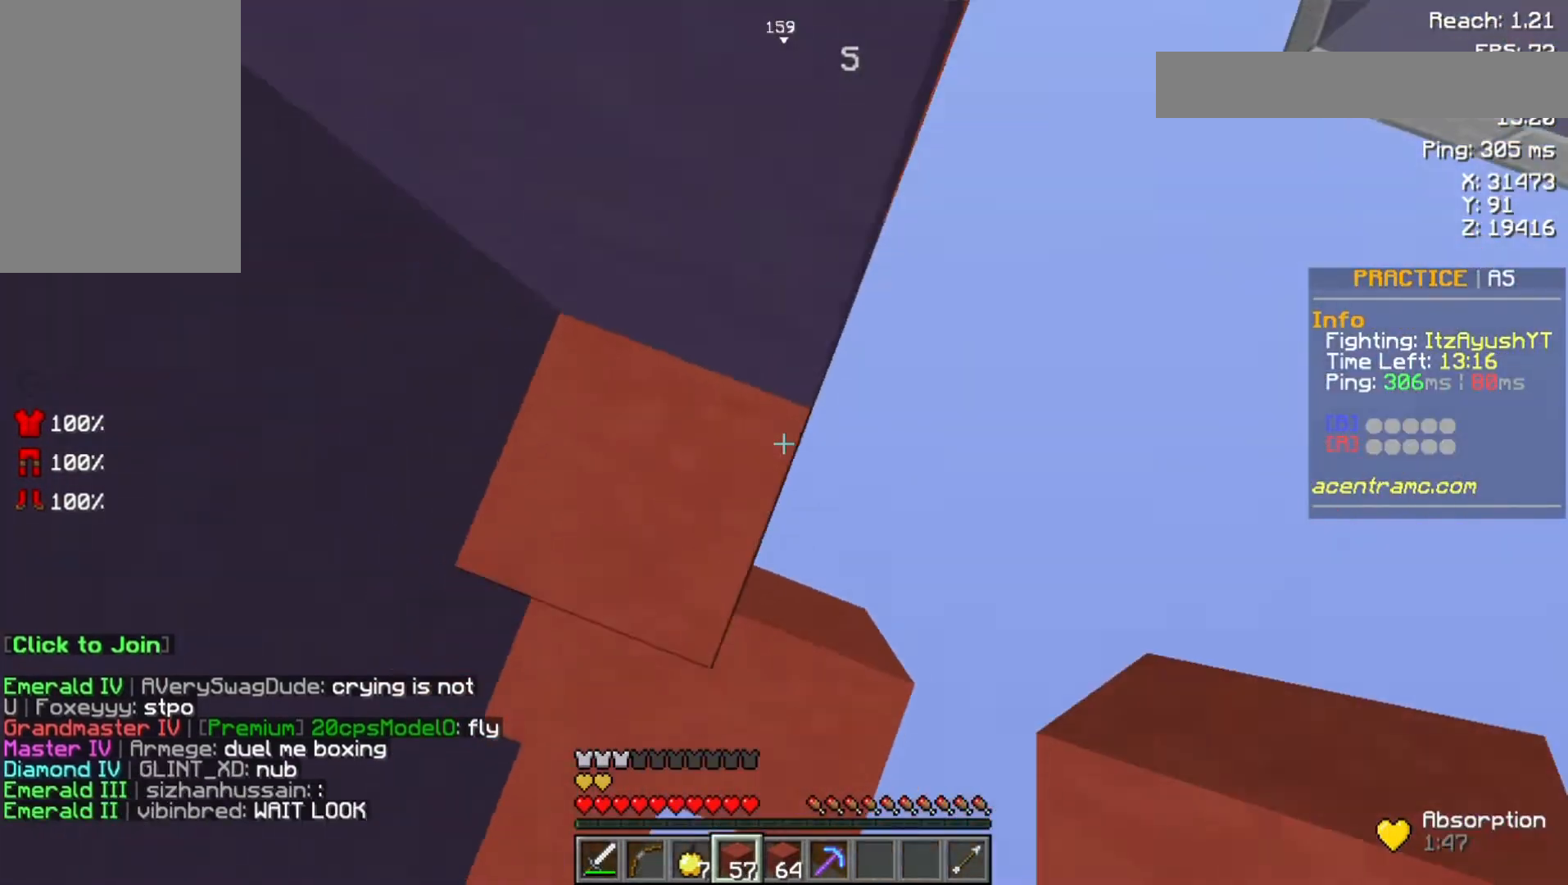
{"keys": ["space", "w"], "mouse": [], "events": [[67, "mouse_right", "up"], [167, "mouse_right", "down"], [300, "mouse_right", "up"], [367, "mouse_right", "down"], [467, "mouse_right", "up"]]}
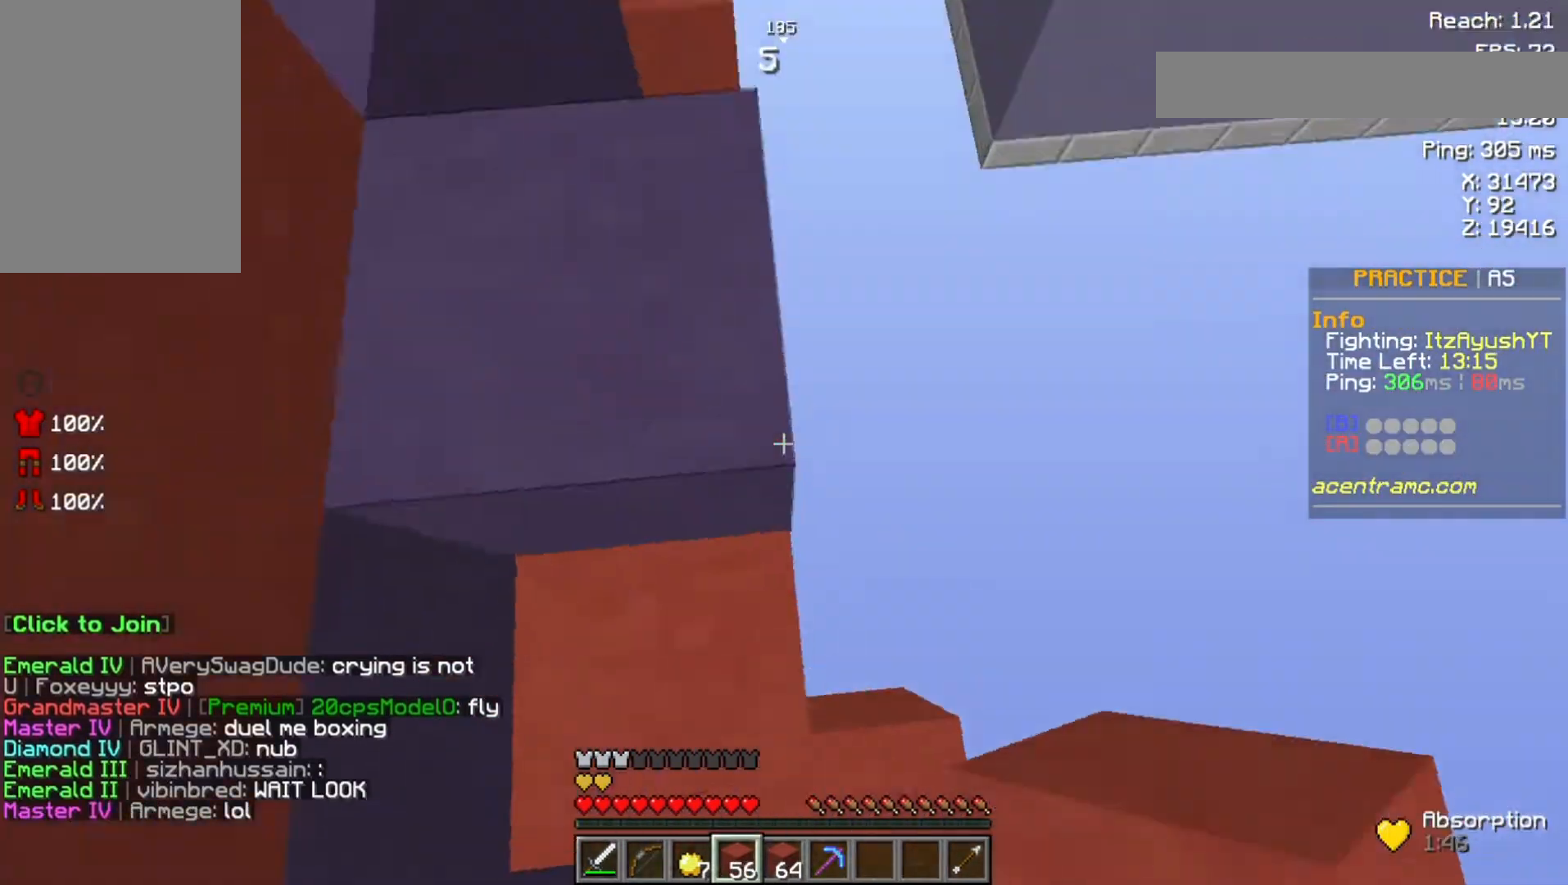
{"keys": ["space", "w"], "mouse": [], "events": [[233, "space", "up"], [400, "space", "down"]]}
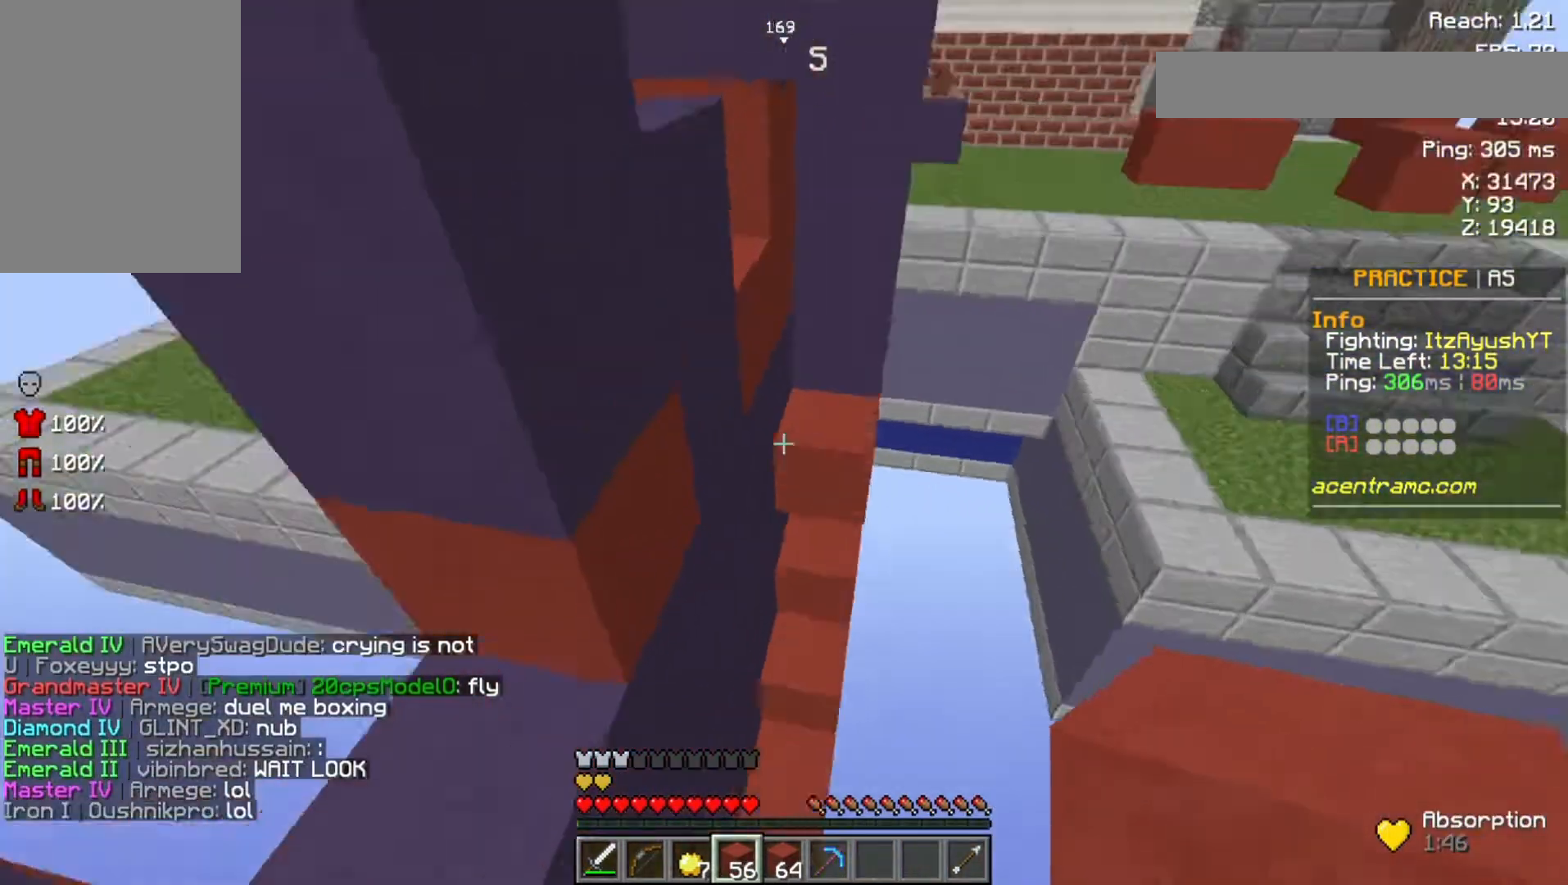
{"keys": ["w"], "mouse": ["right"], "events": [[500, "mouse_right", "down"], [500, "space", "up"]]}
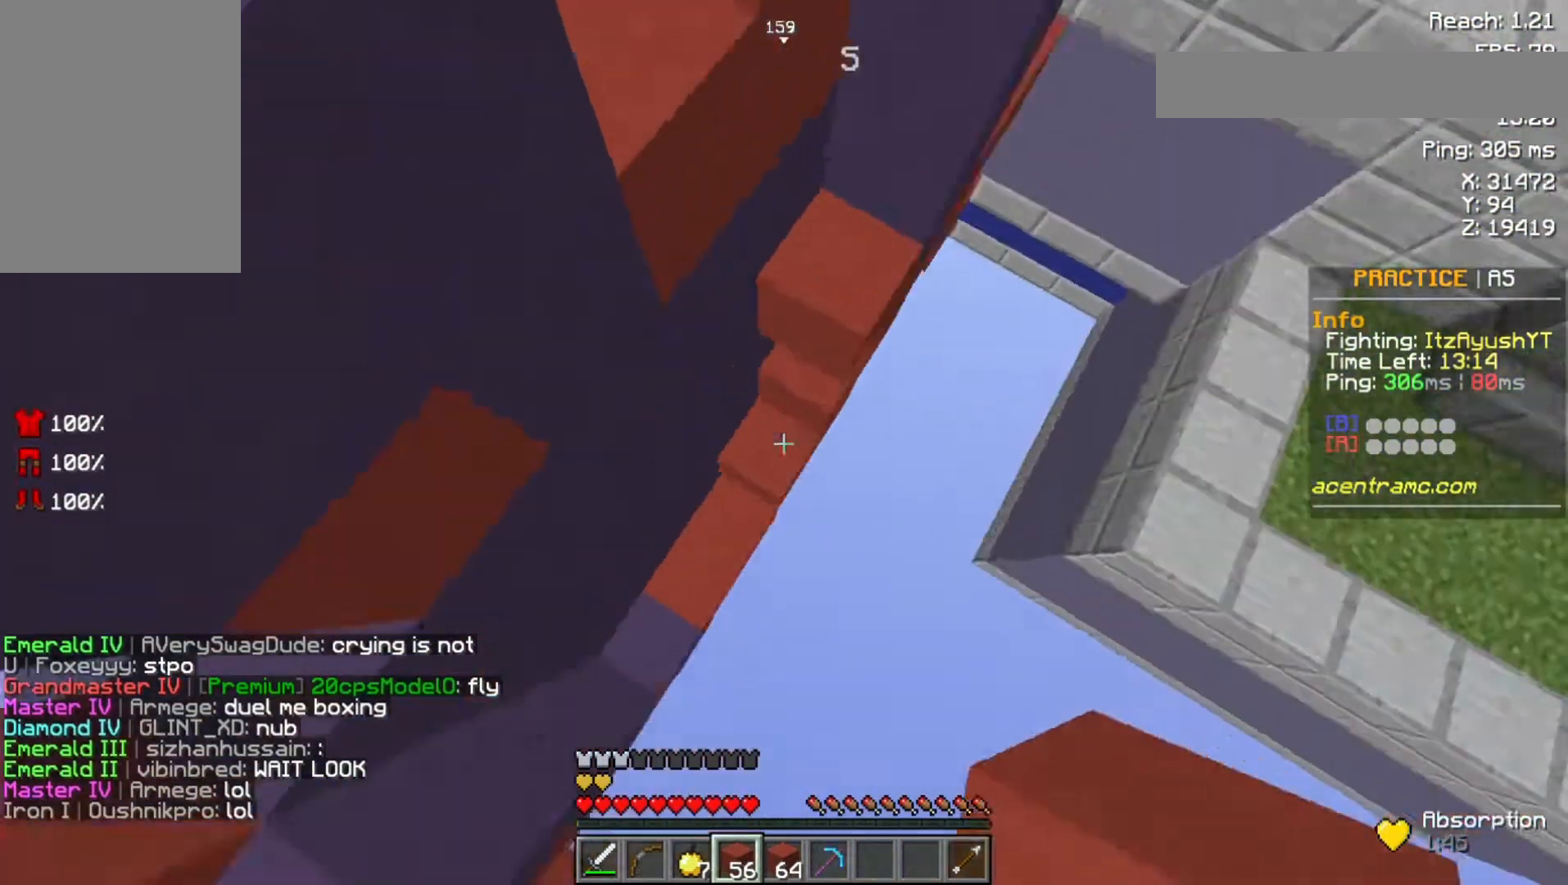
{"keys": ["space", "w"], "mouse": ["right"], "events": [[67, "mouse_right", "up"], [133, "mouse_right", "down"], [200, "mouse_right", "up"], [267, "mouse_right", "down"], [267, "space", "down"], [367, "mouse_right", "up"], [467, "mouse_right", "down"]]}
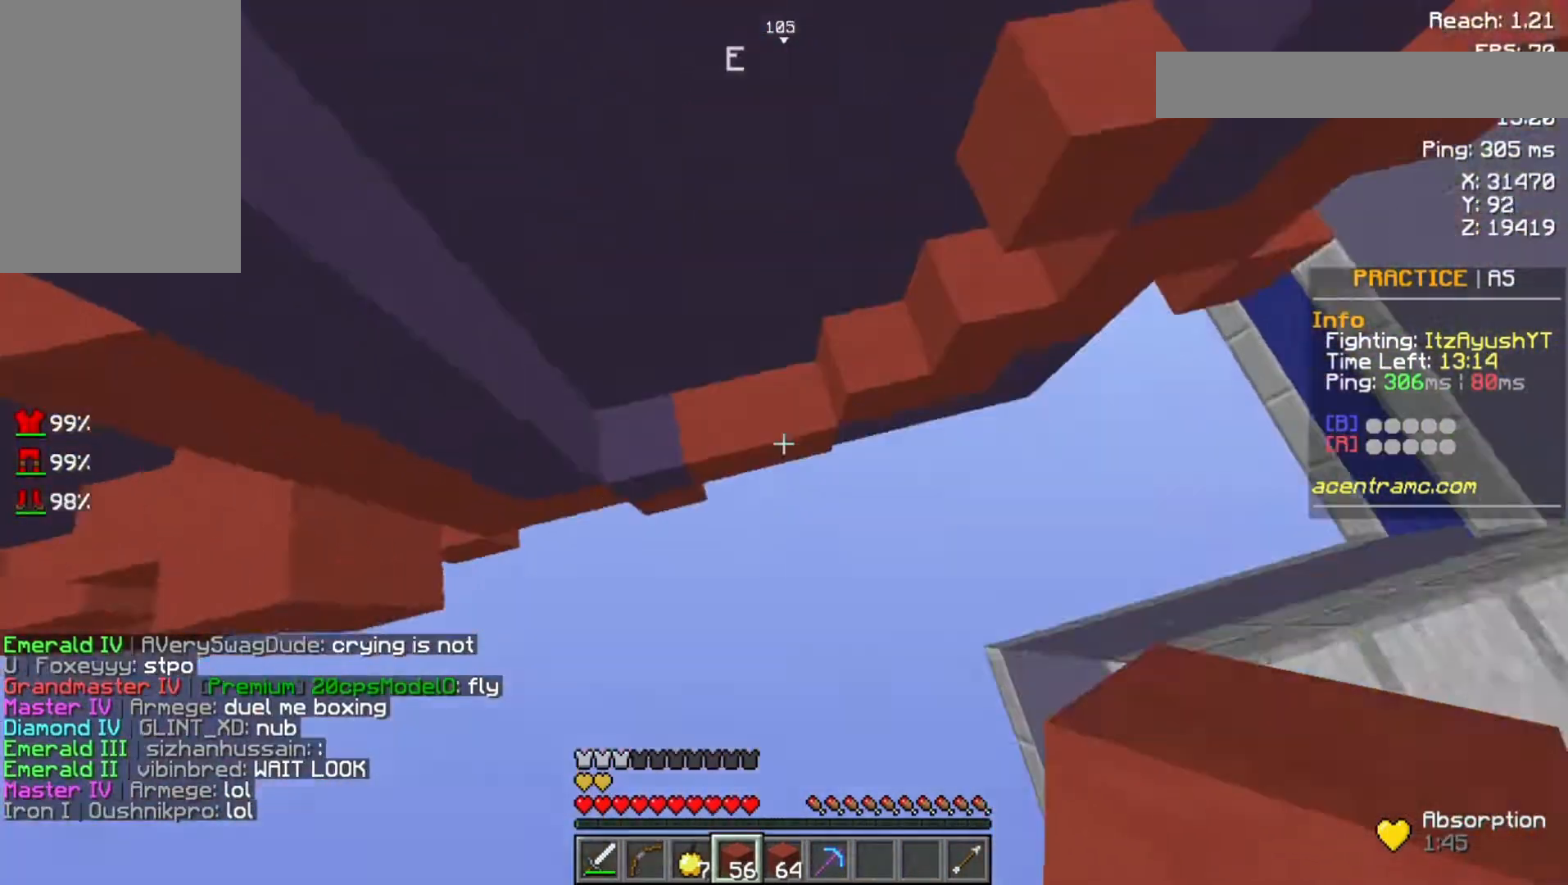
{"keys": ["space", "w"], "mouse": [], "events": [[33, "mouse_right", "up"], [267, "mouse_right", "down"], [467, "mouse_right", "up"]]}
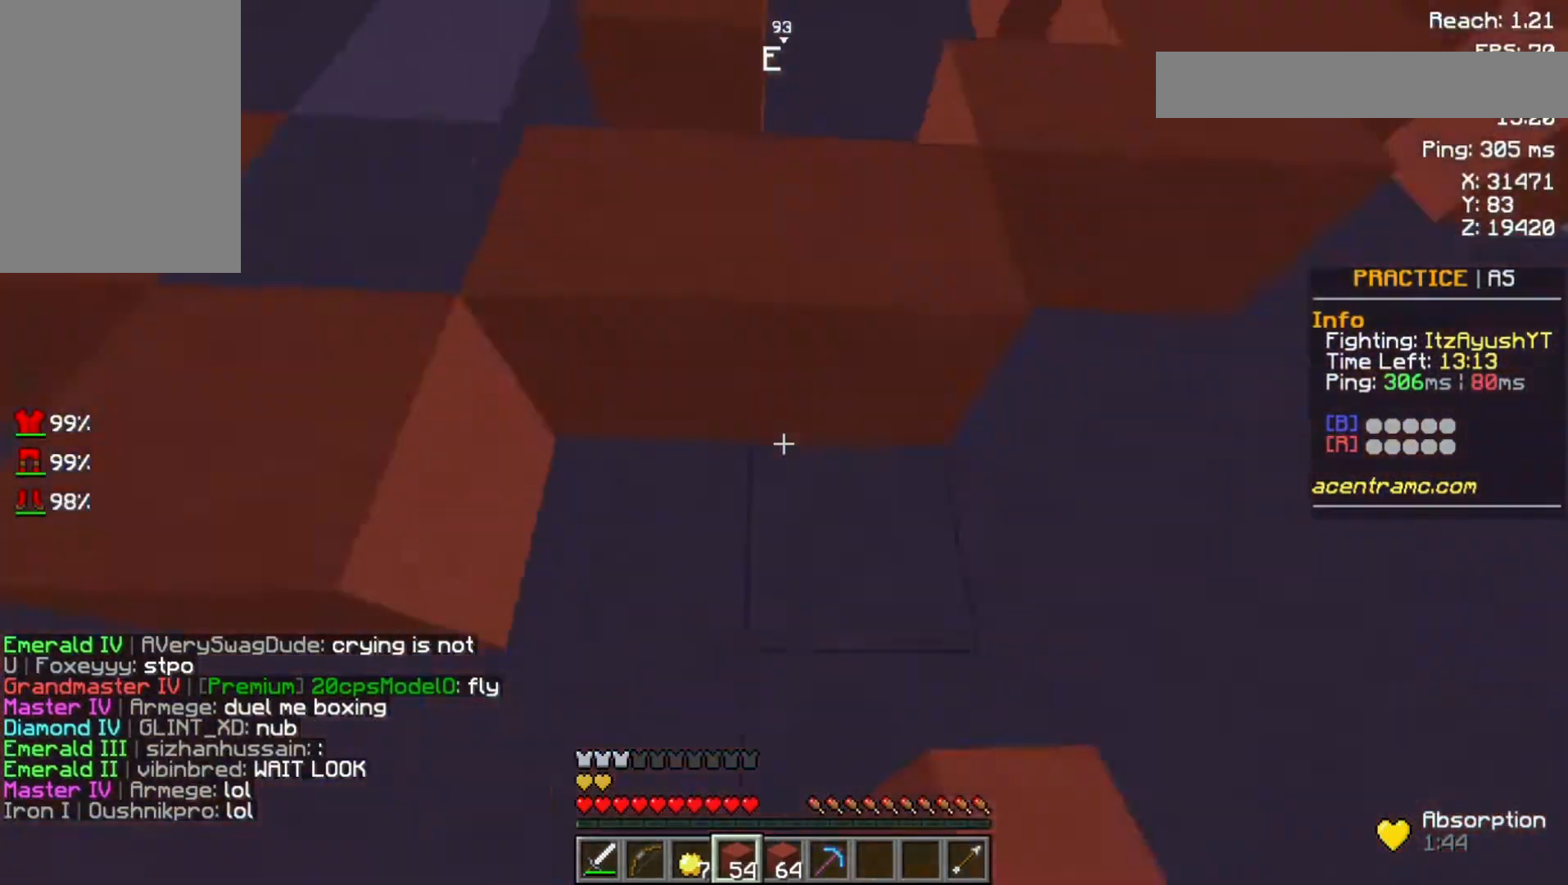
{"keys": ["w"], "mouse": [], "events": [[33, "mouse_right", "down"], [100, "space", "up"], [133, "mouse_right", "up"]]}
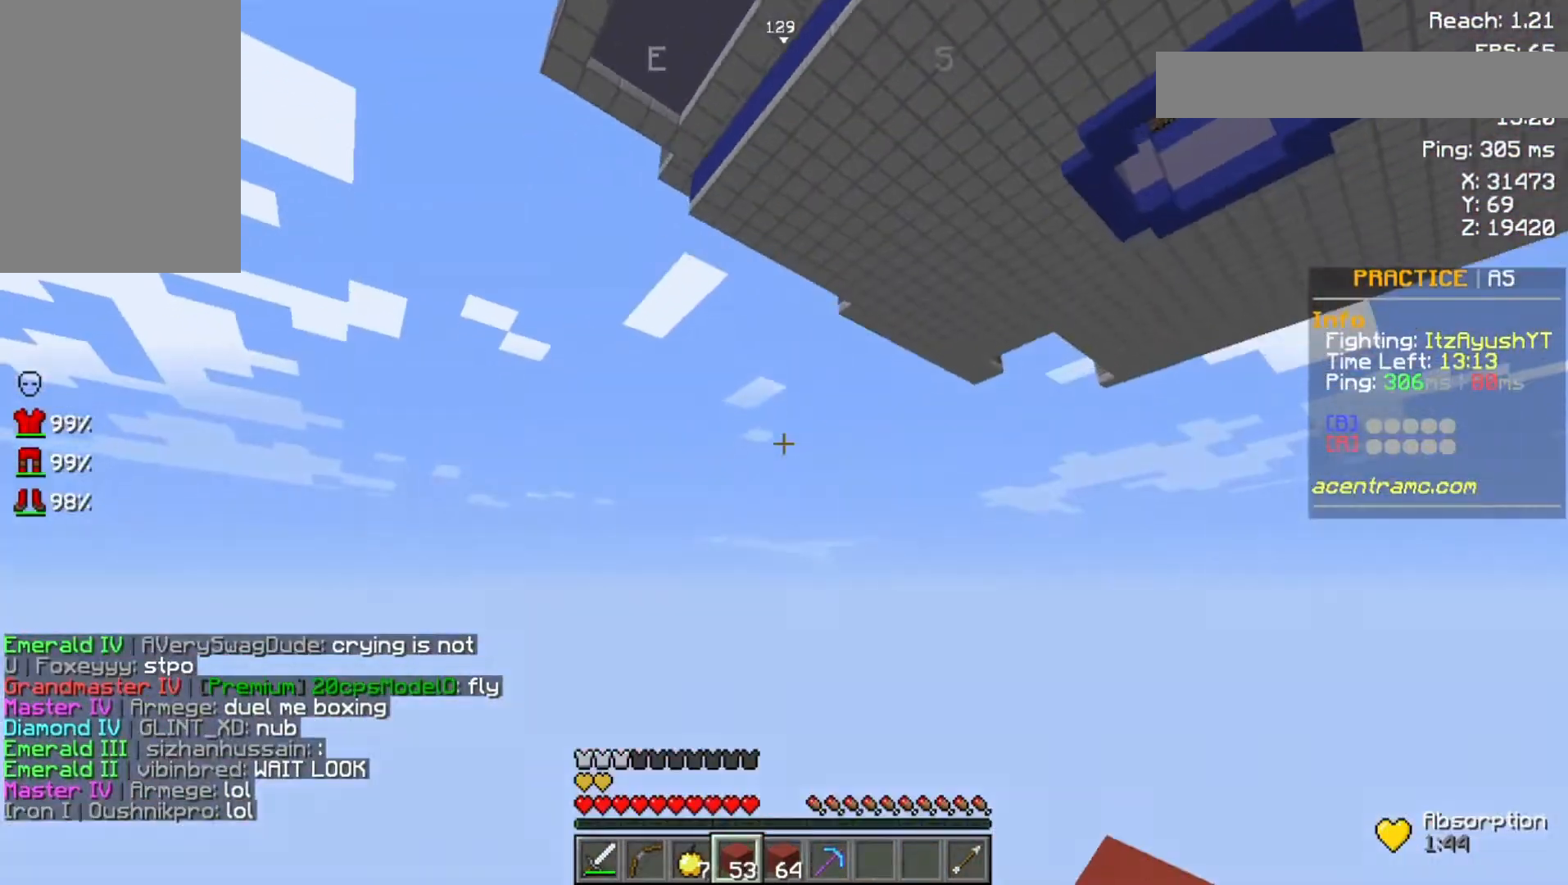
{"keys": ["w"], "mouse": [], "events": []}
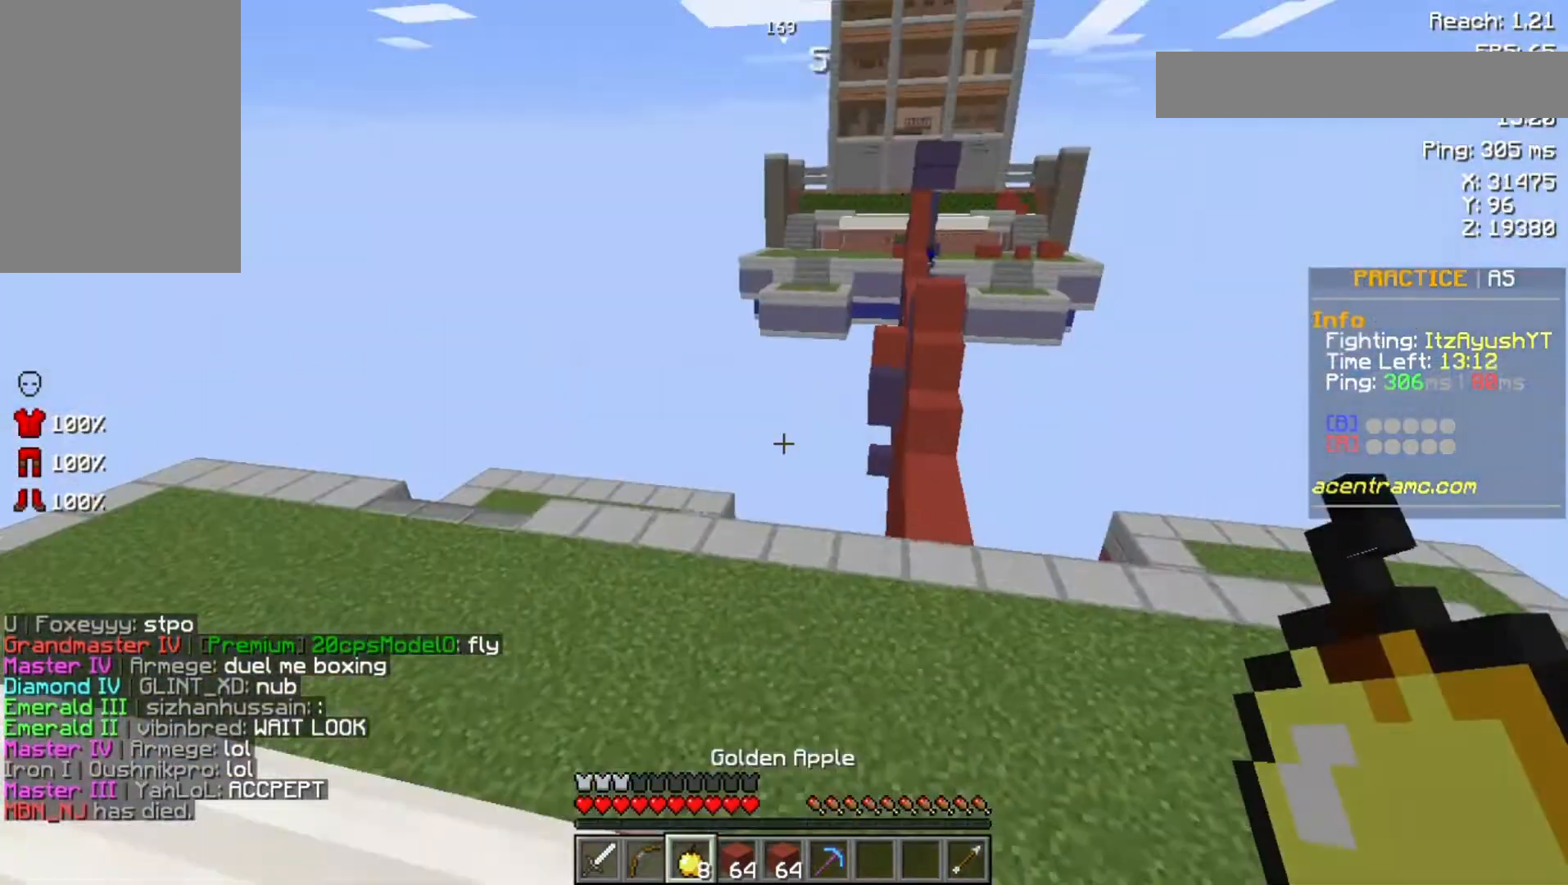
{"keys": ["w"], "mouse": ["right"], "events": [[133, "mouse_right", "down"]]}
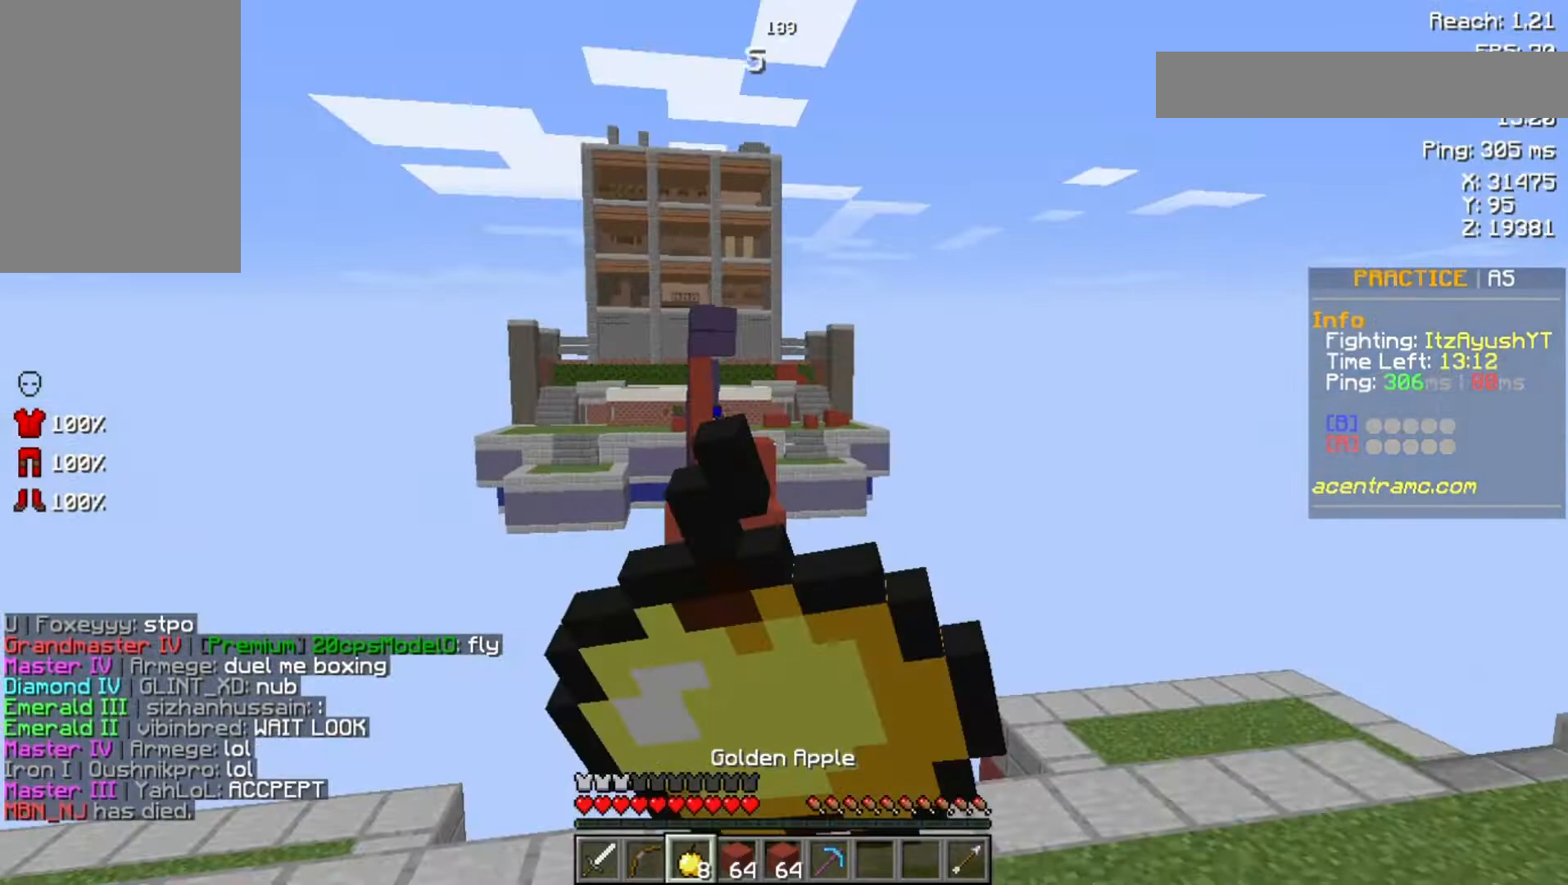
{"keys": ["w"], "mouse": ["right"], "events": []}
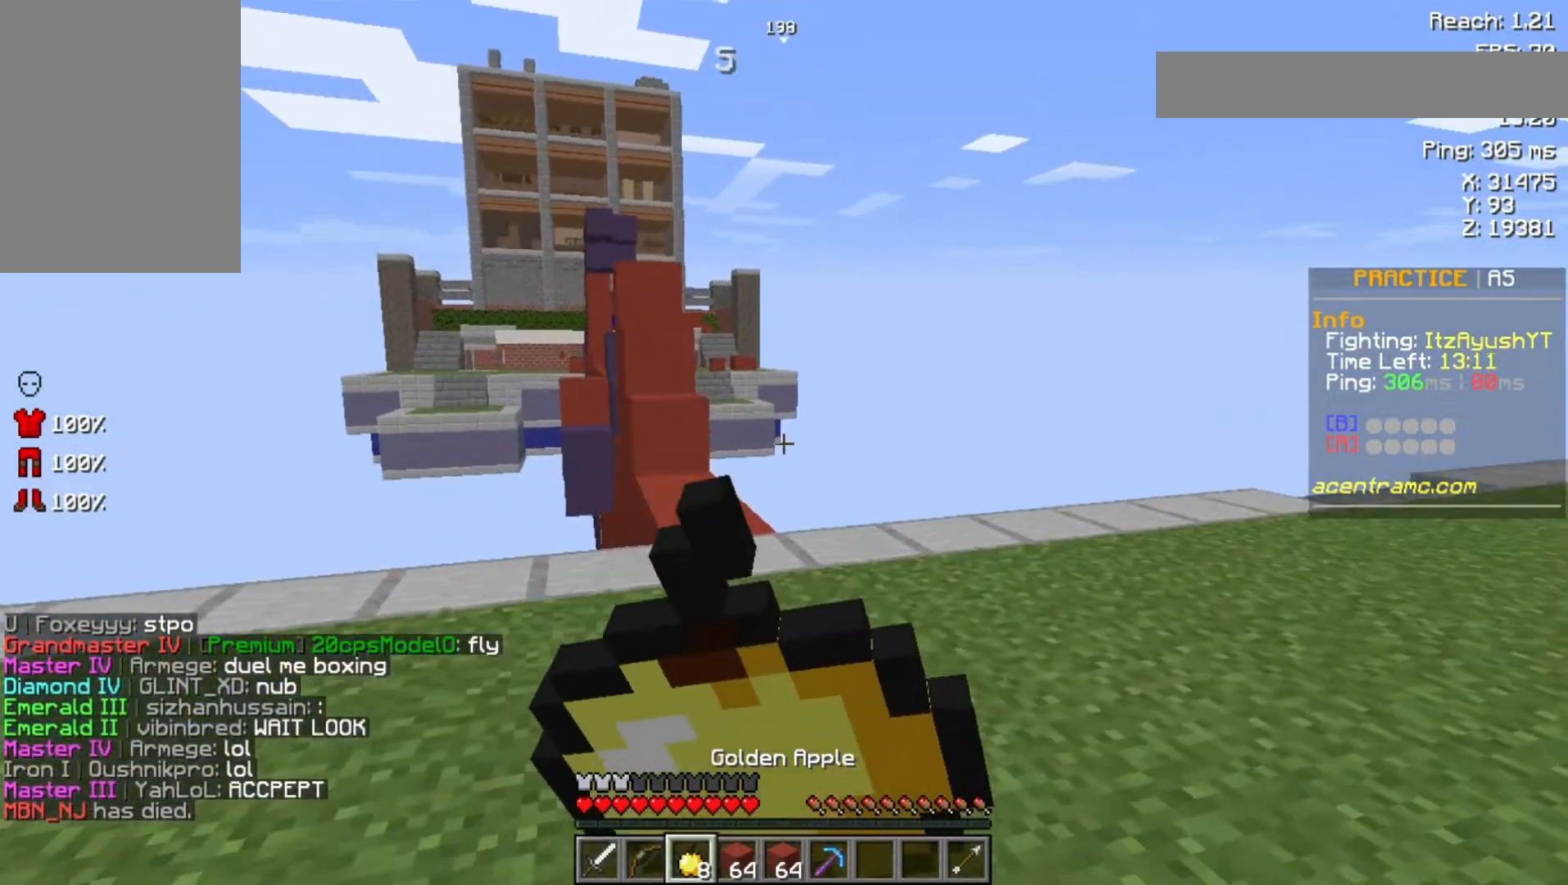
{"keys": ["w"], "mouse": ["right"], "events": []}
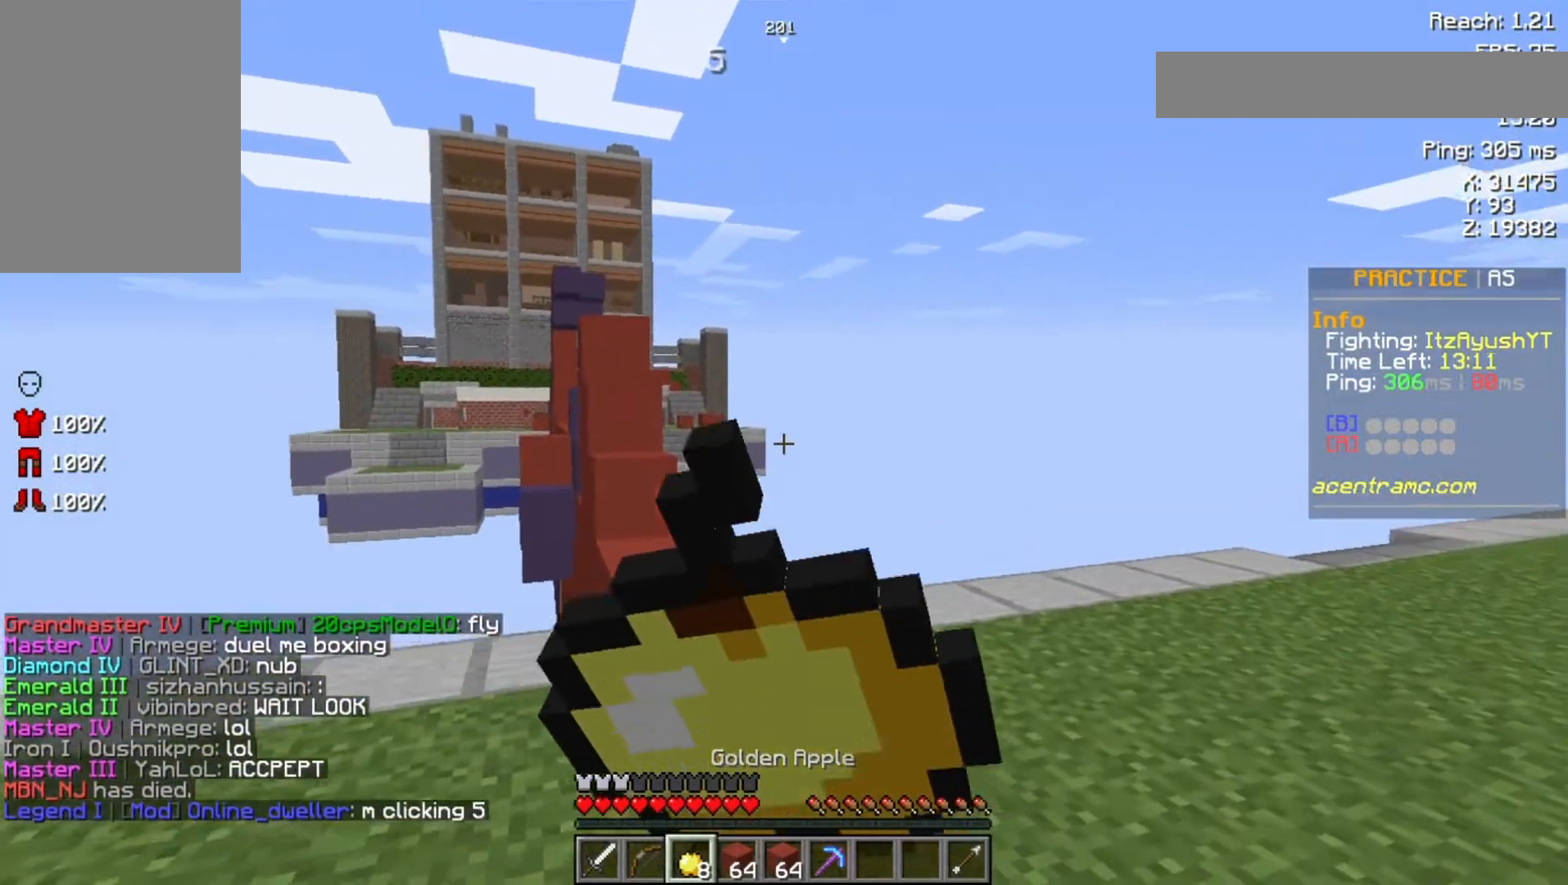
{"keys": ["w"], "mouse": [], "events": [[333, "mouse_right", "up"]]}
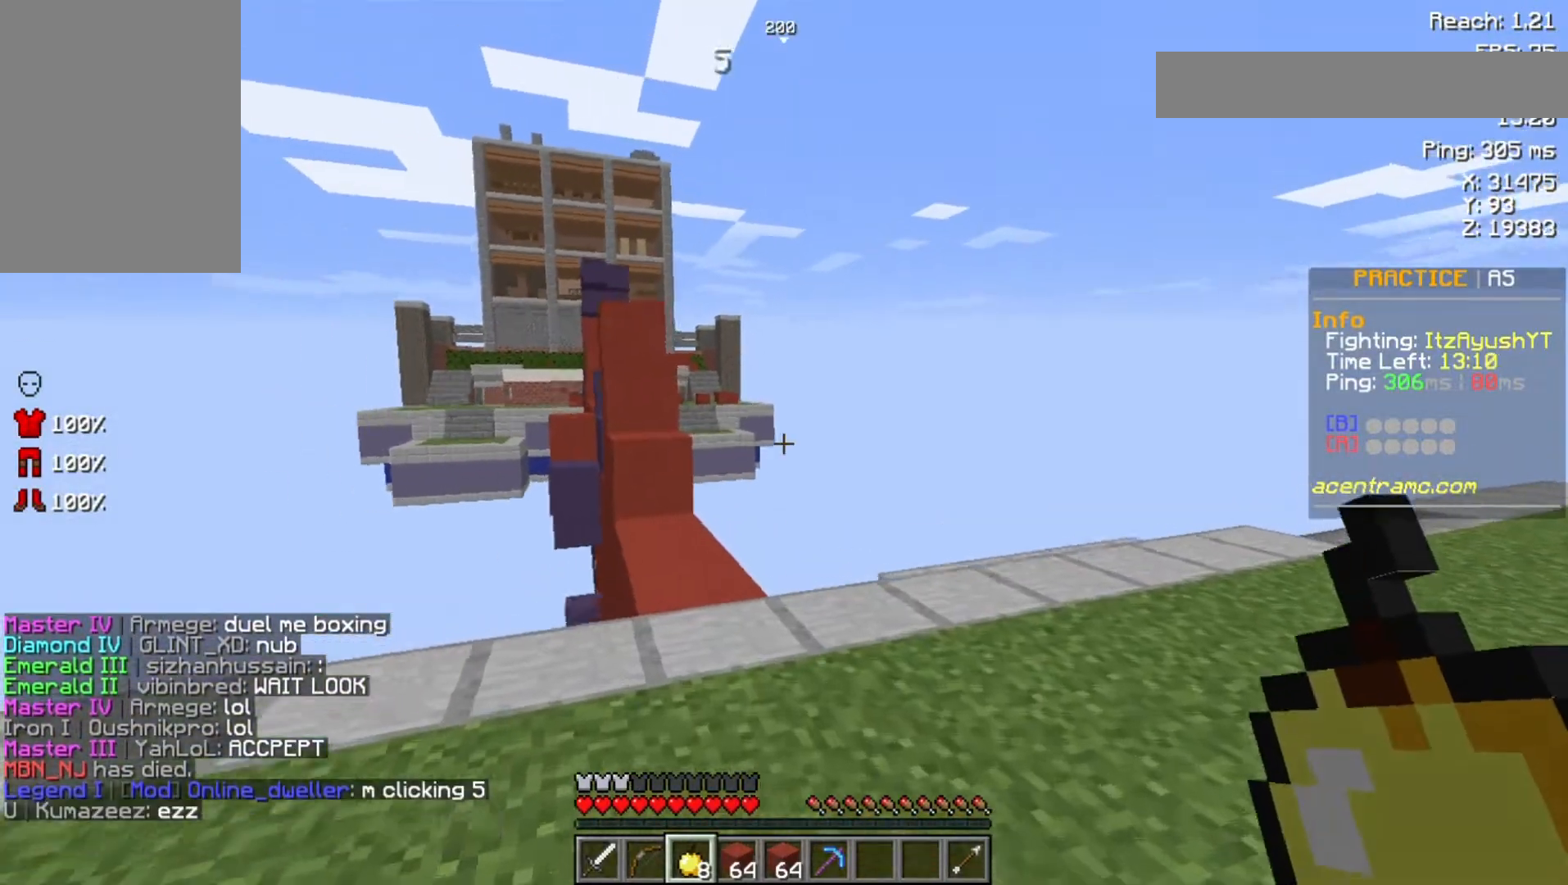
{"keys": ["w"], "mouse": [], "events": [[133, "space", "down"], [300, "space", "up"]]}
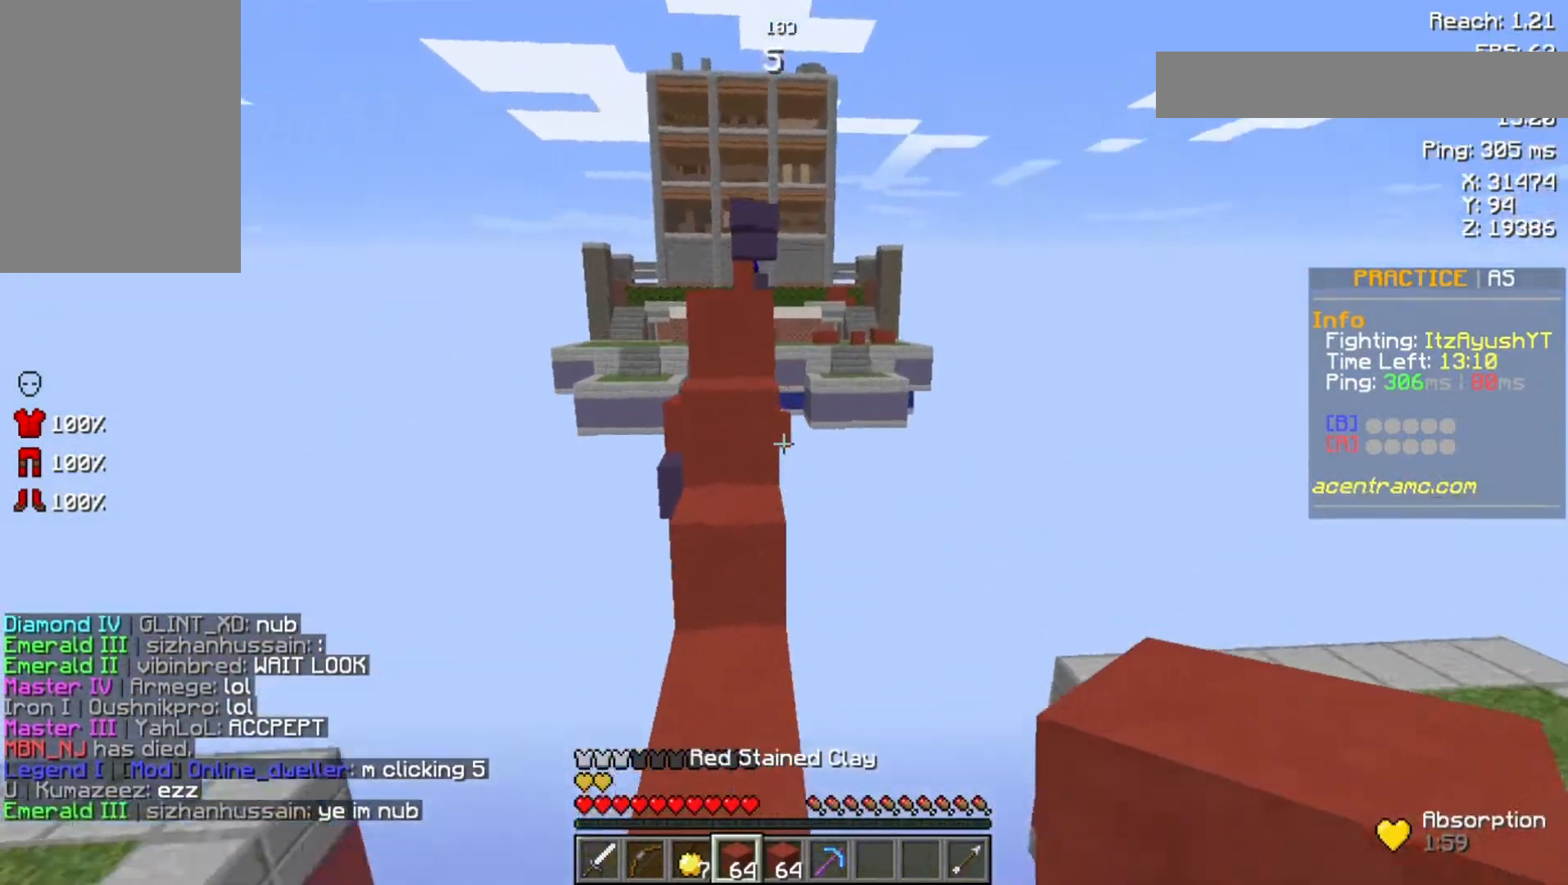
{"keys": ["space", "w"], "mouse": [], "events": [[467, "space", "down"]]}
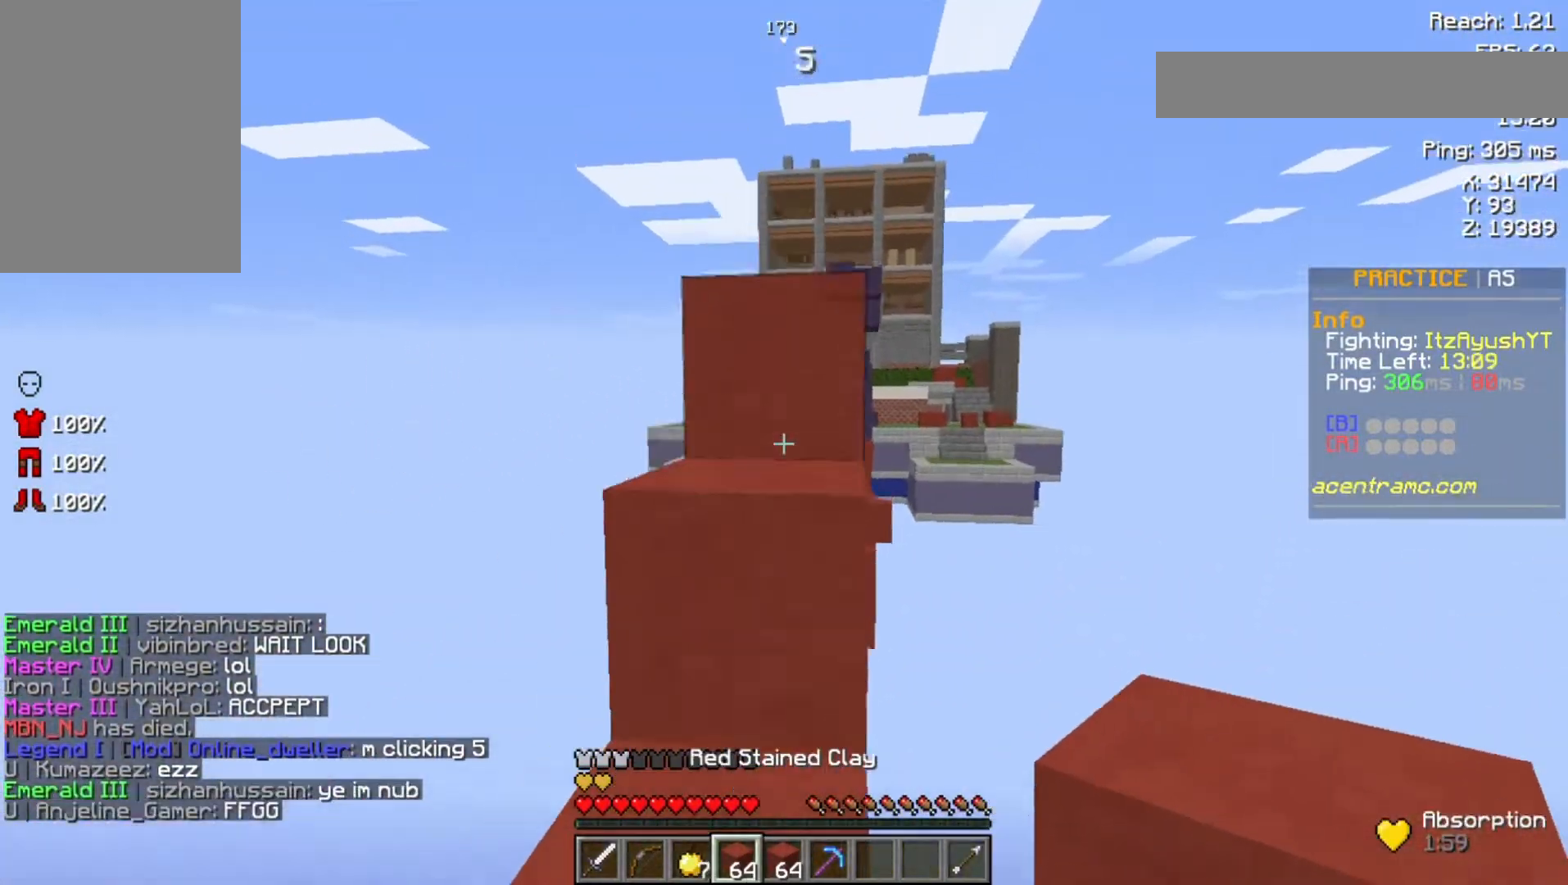
{"keys": ["space", "w"], "mouse": [], "events": []}
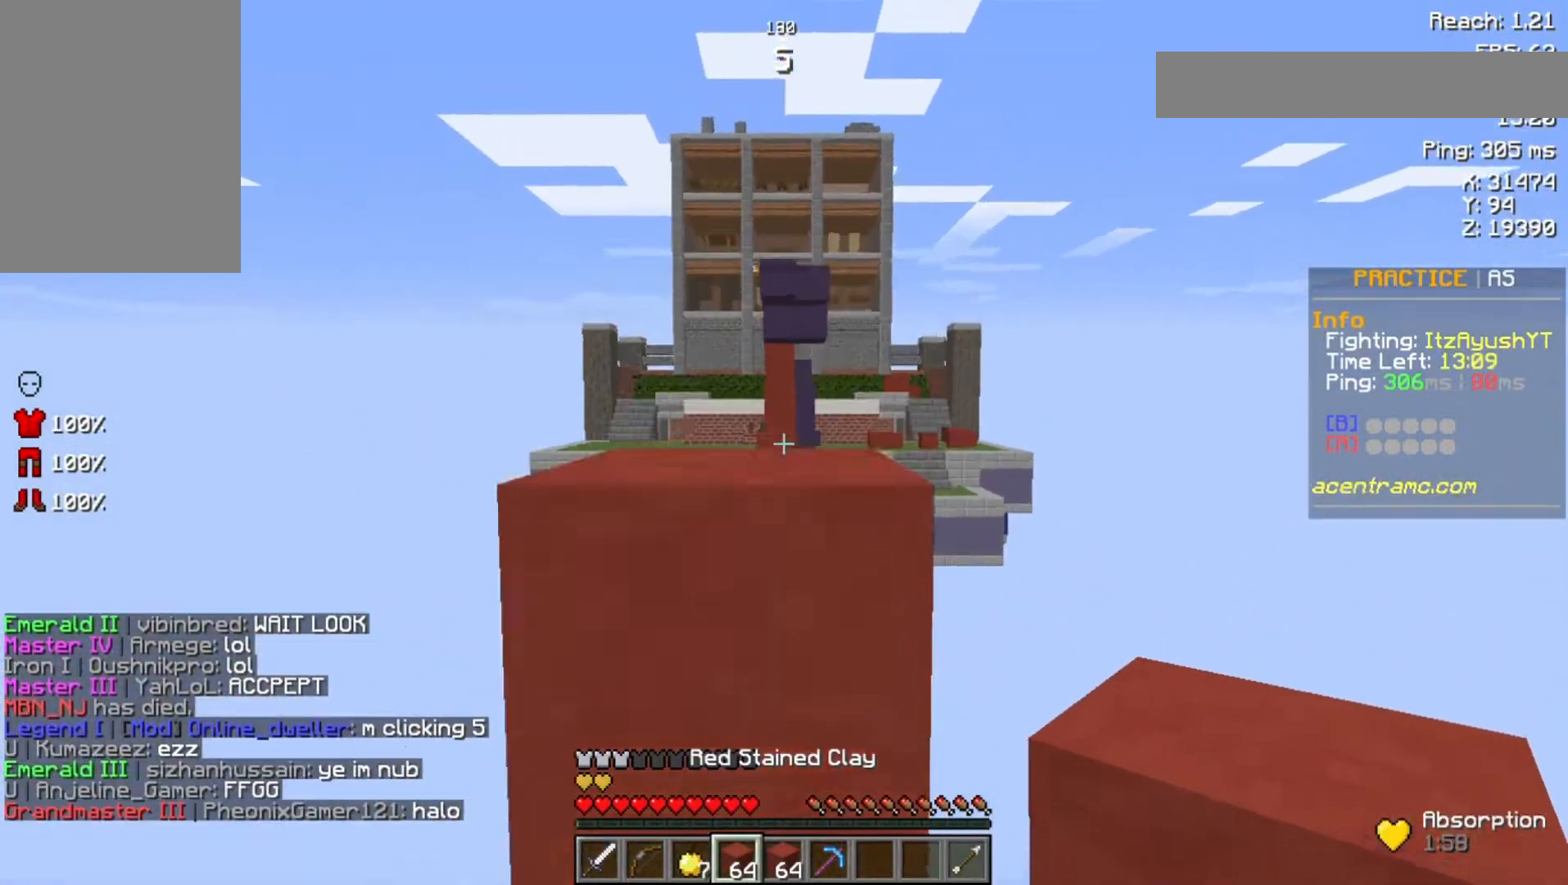
{"keys": ["w"], "mouse": ["right"], "events": [[333, "mouse_right", "down"], [467, "space", "up"]]}
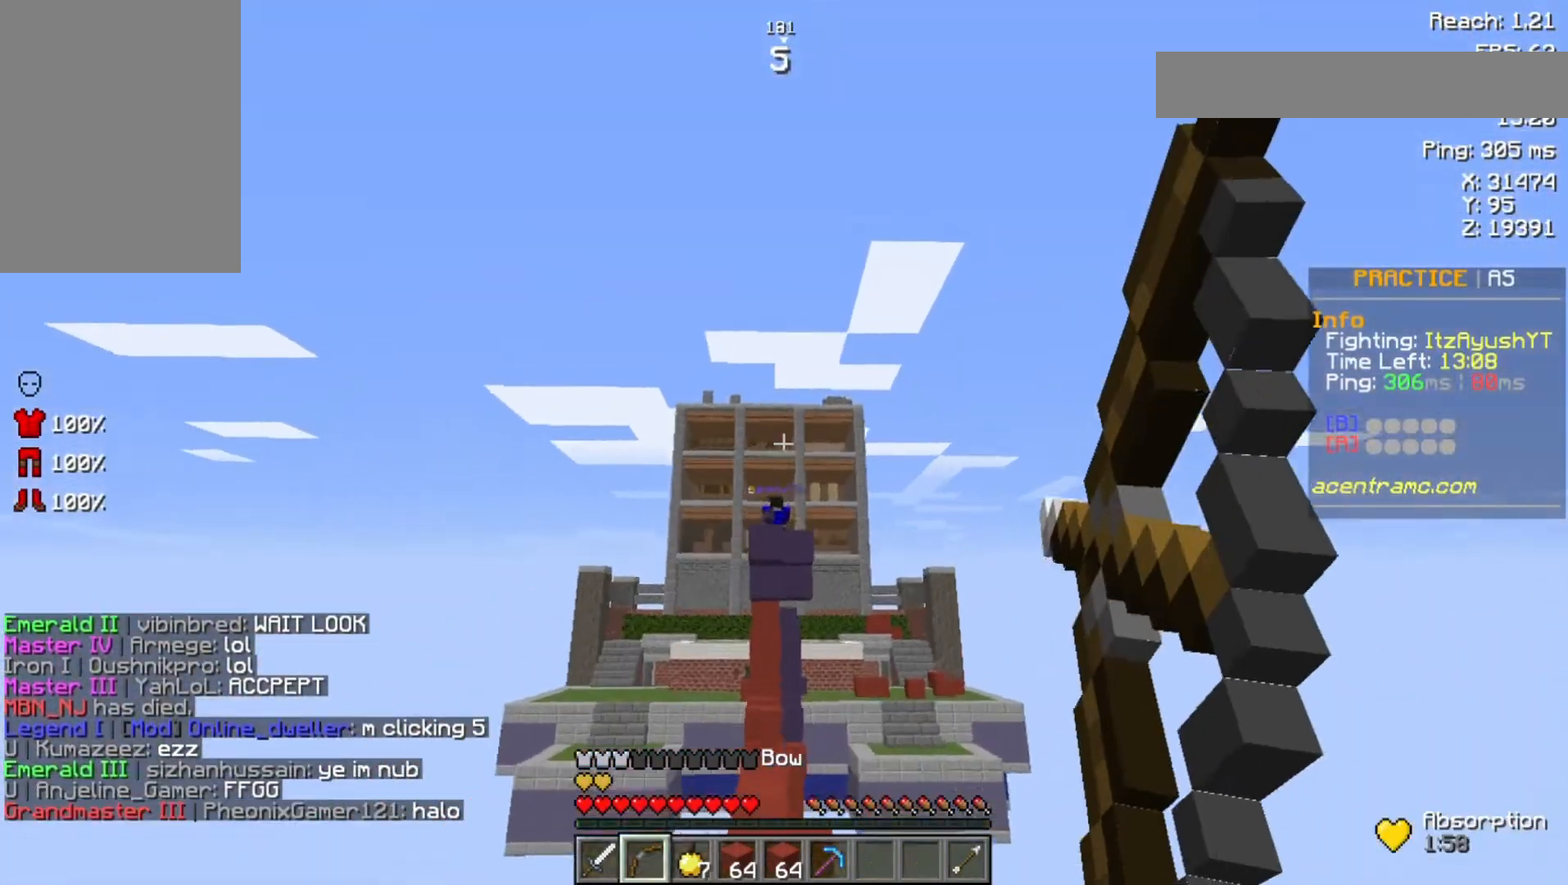
{"keys": [], "mouse": ["right"], "events": [[233, "w", "up"]]}
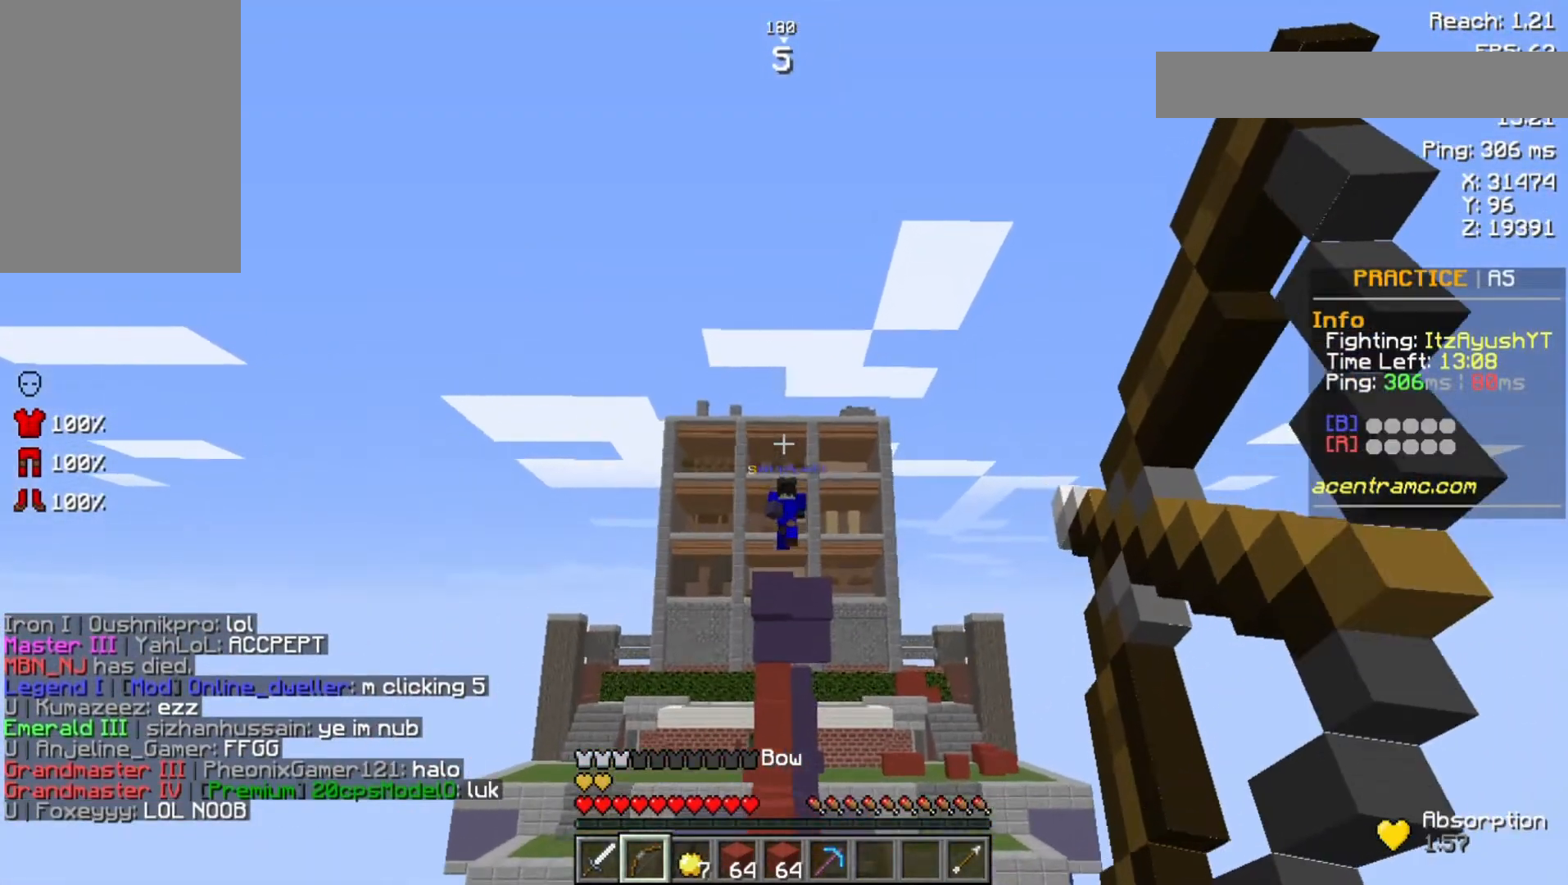
{"keys": [], "mouse": [], "events": [[300, "mouse_right", "up"], [300, "w", "down"], [433, "w", "up"]]}
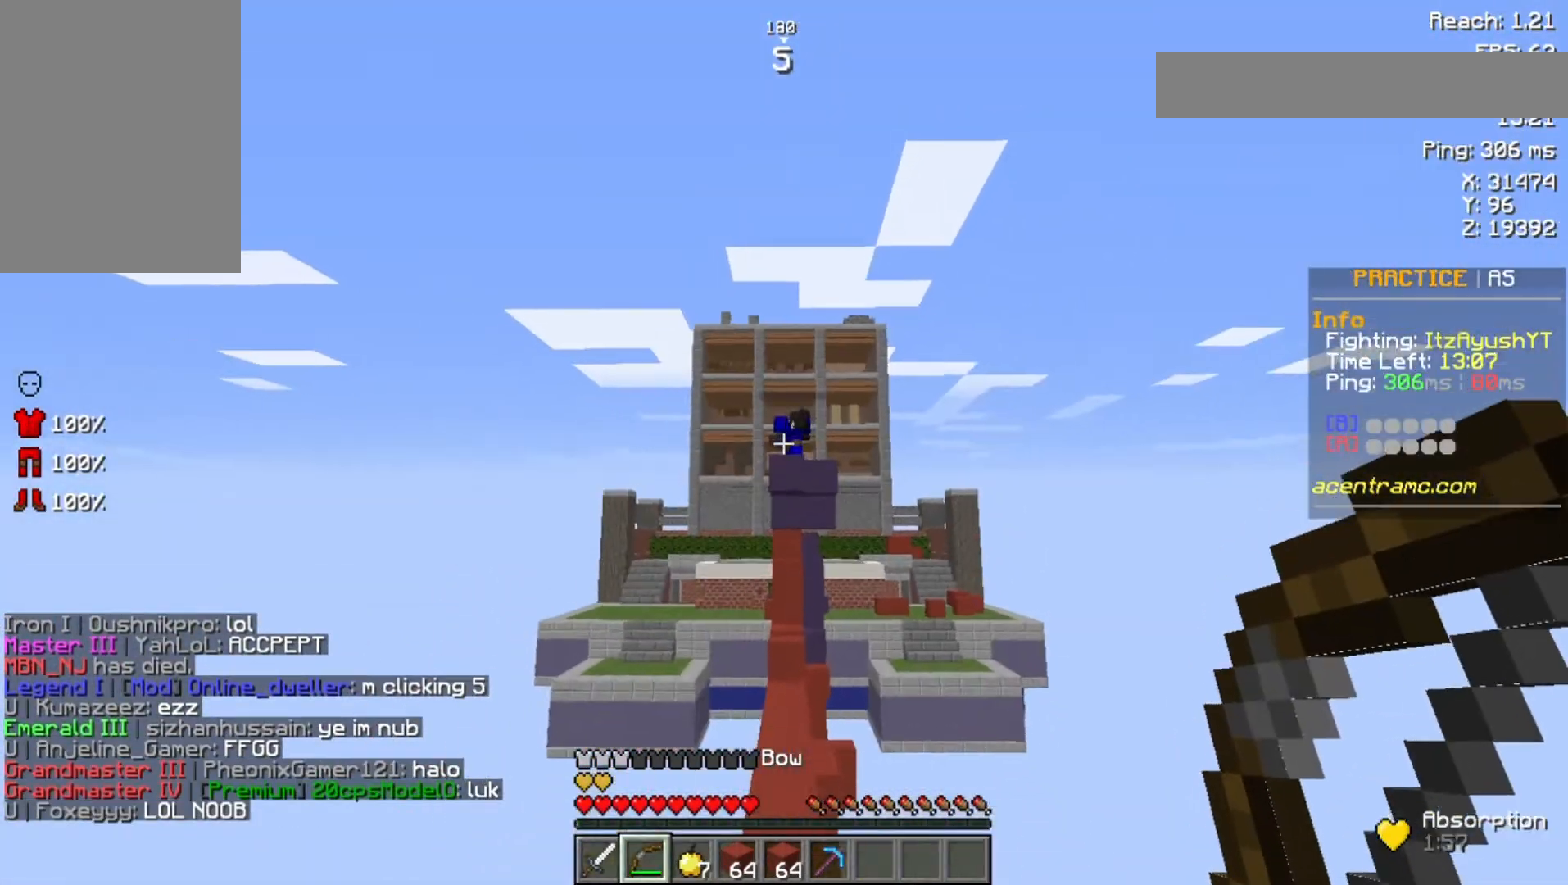
{"keys": [], "mouse": [], "events": []}
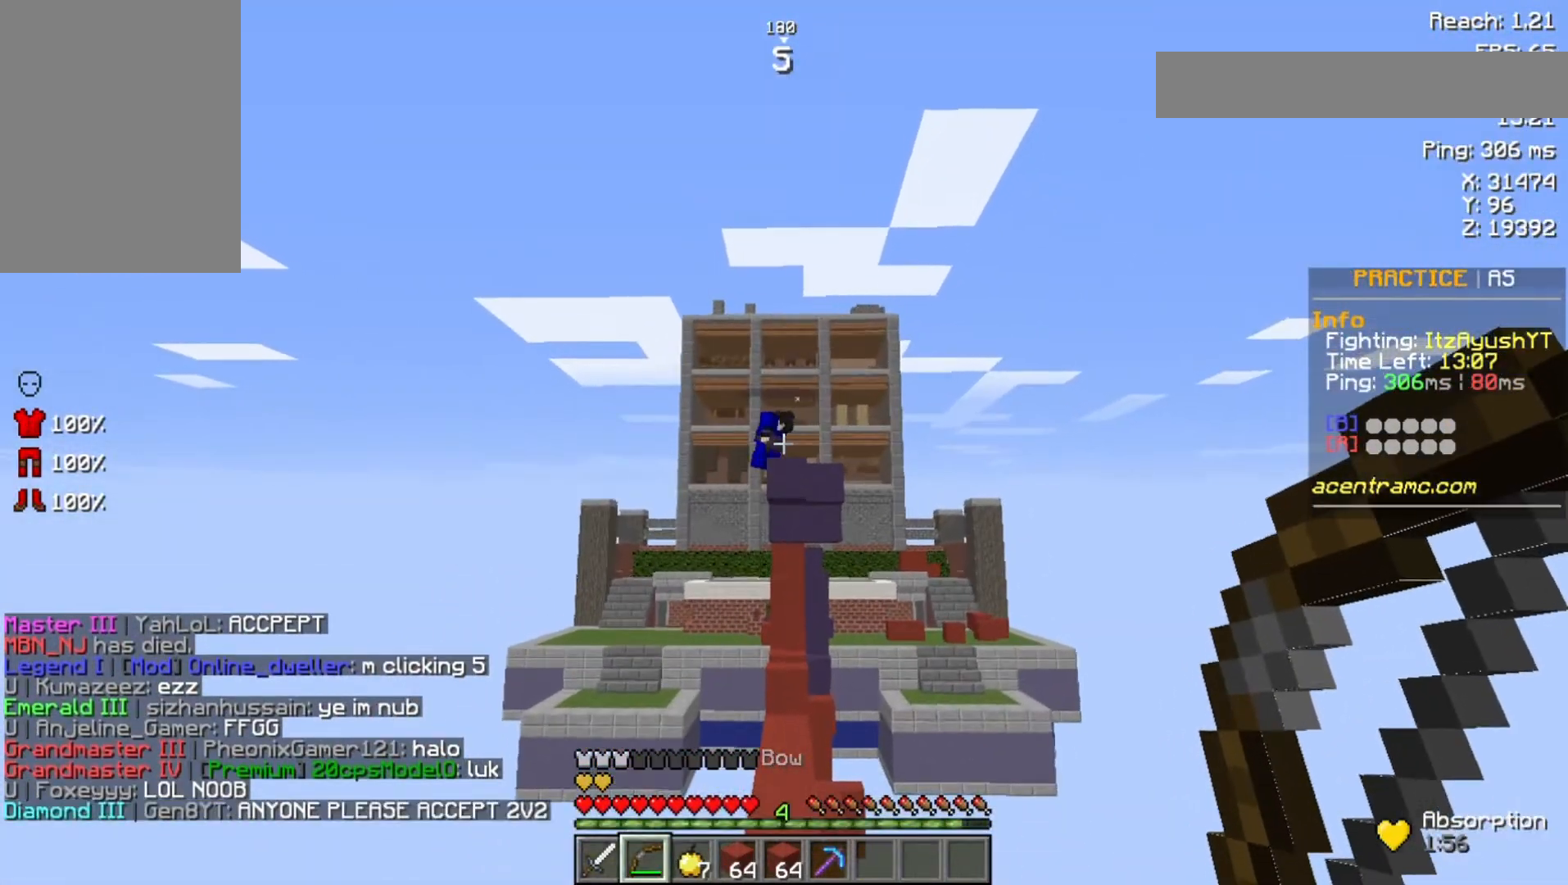
{"keys": ["w"], "mouse": [], "events": [[433, "w", "down"]]}
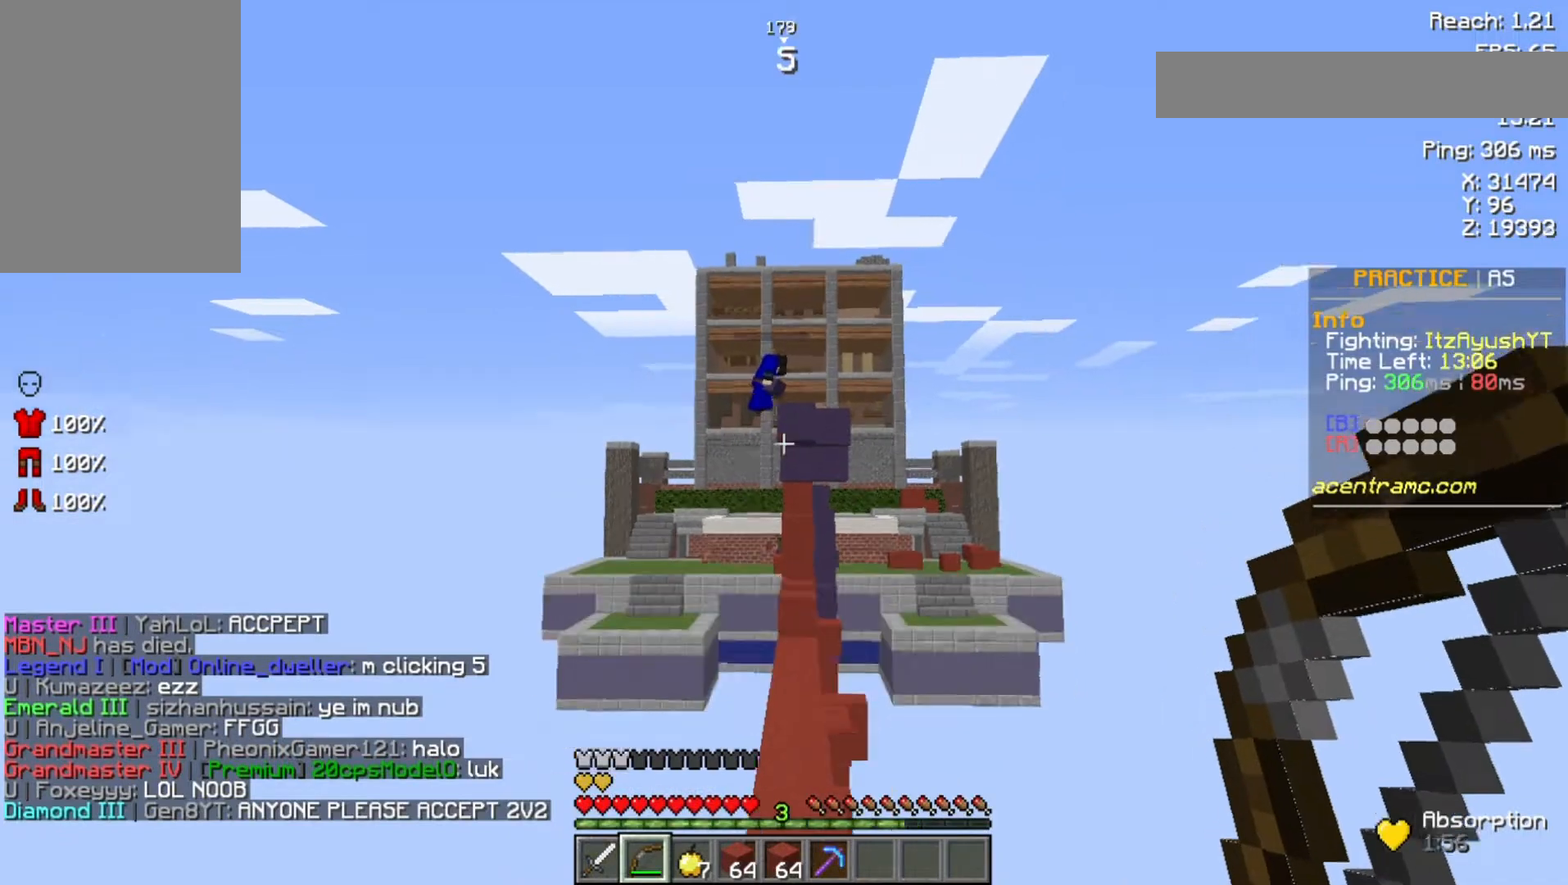
{"keys": ["space", "w"], "mouse": [], "events": [[33, "space", "down"]]}
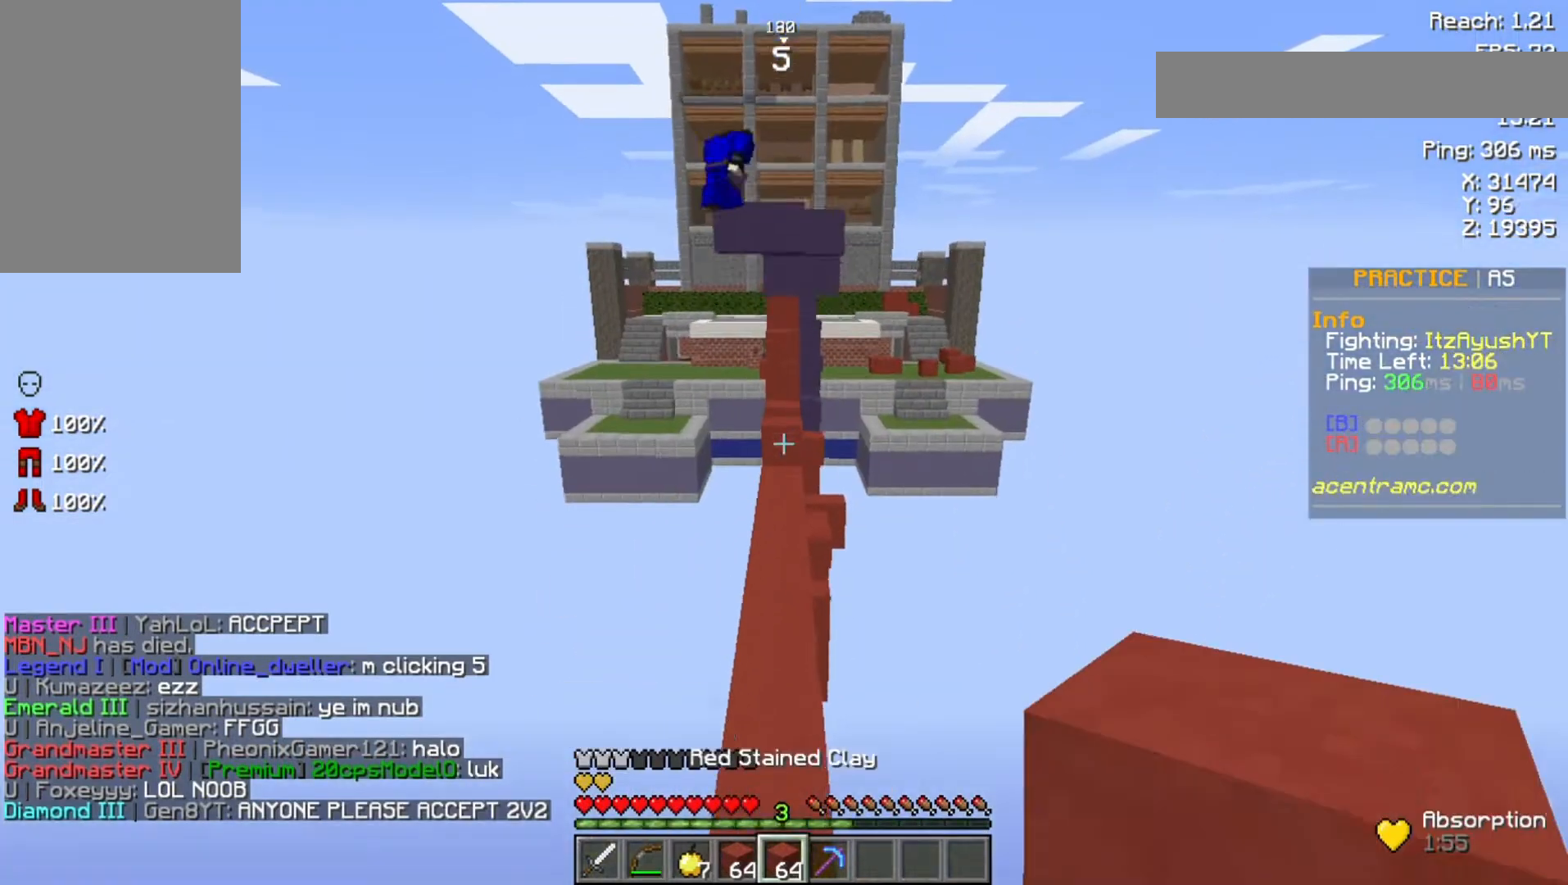
{"keys": ["space", "w"], "mouse": [], "events": []}
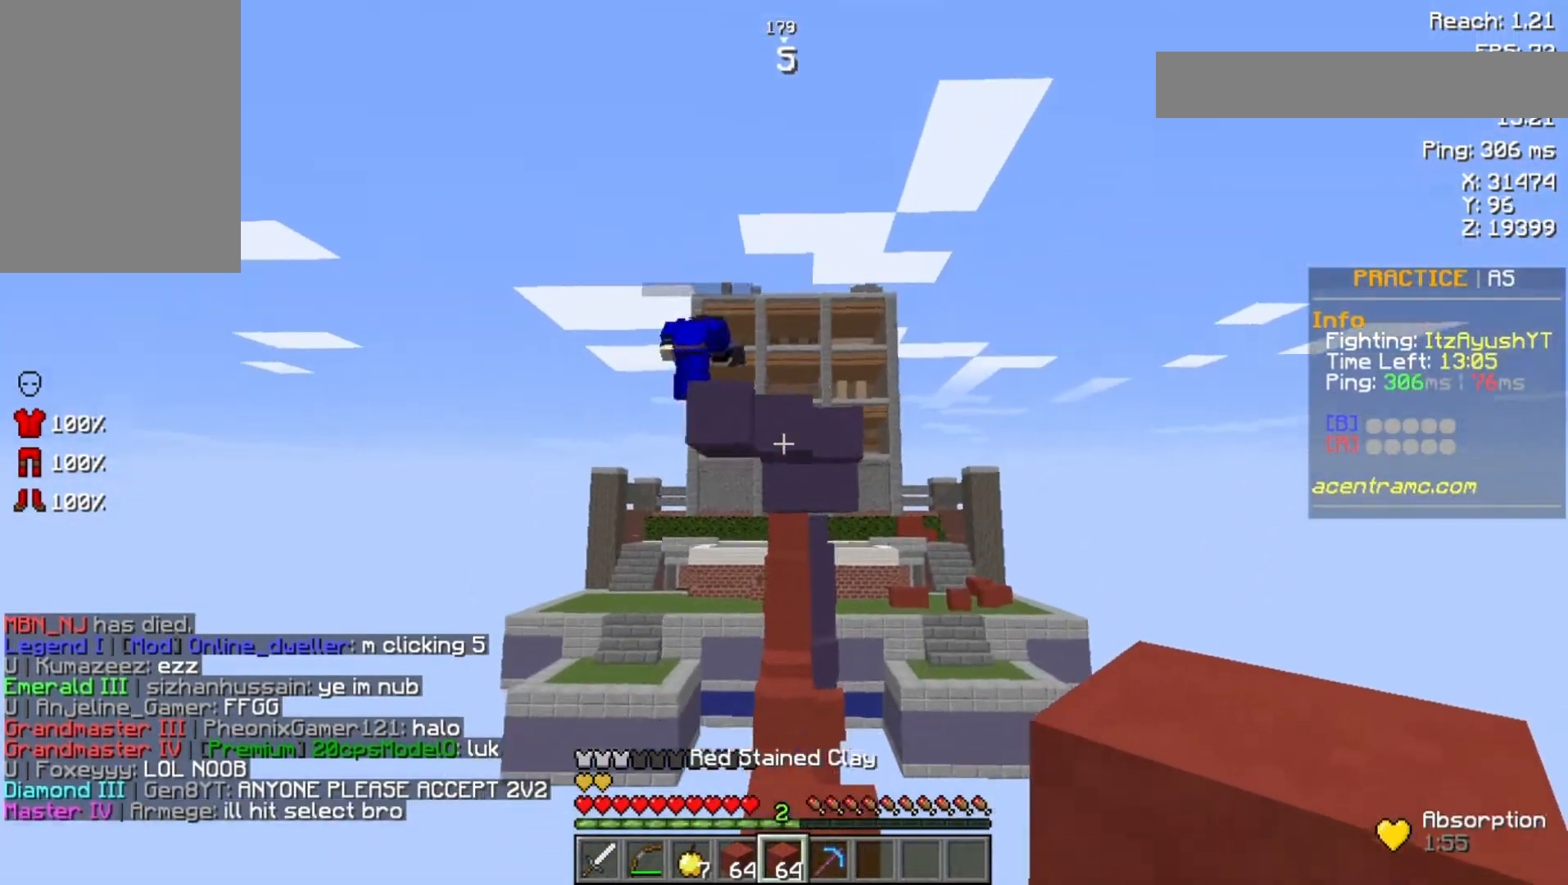
{"keys": ["space", "w"], "mouse": [], "events": []}
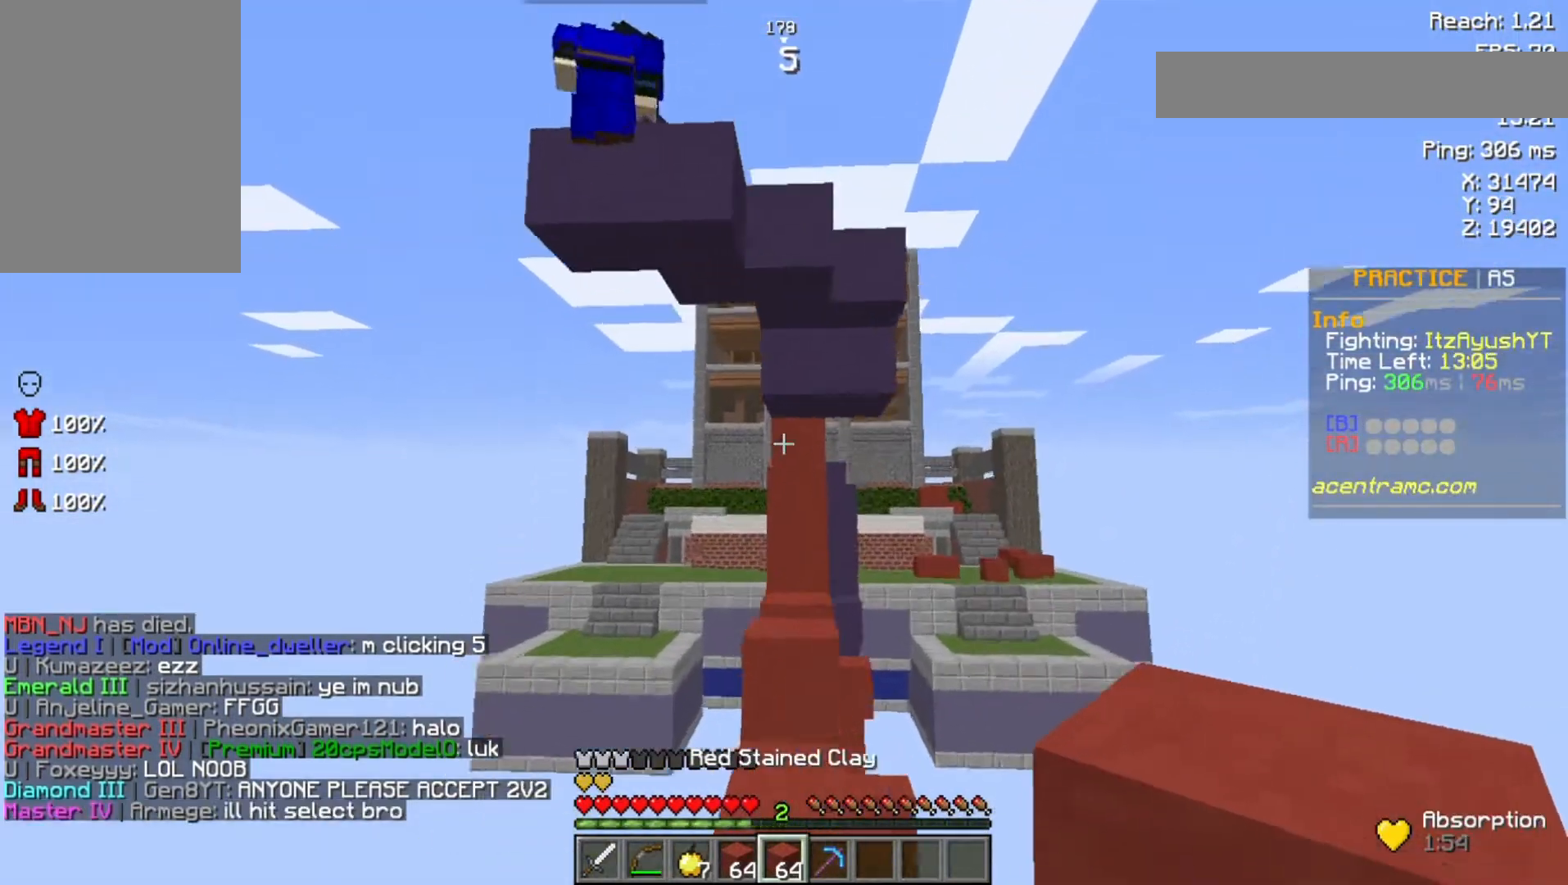
{"keys": ["space", "w"], "mouse": [], "events": []}
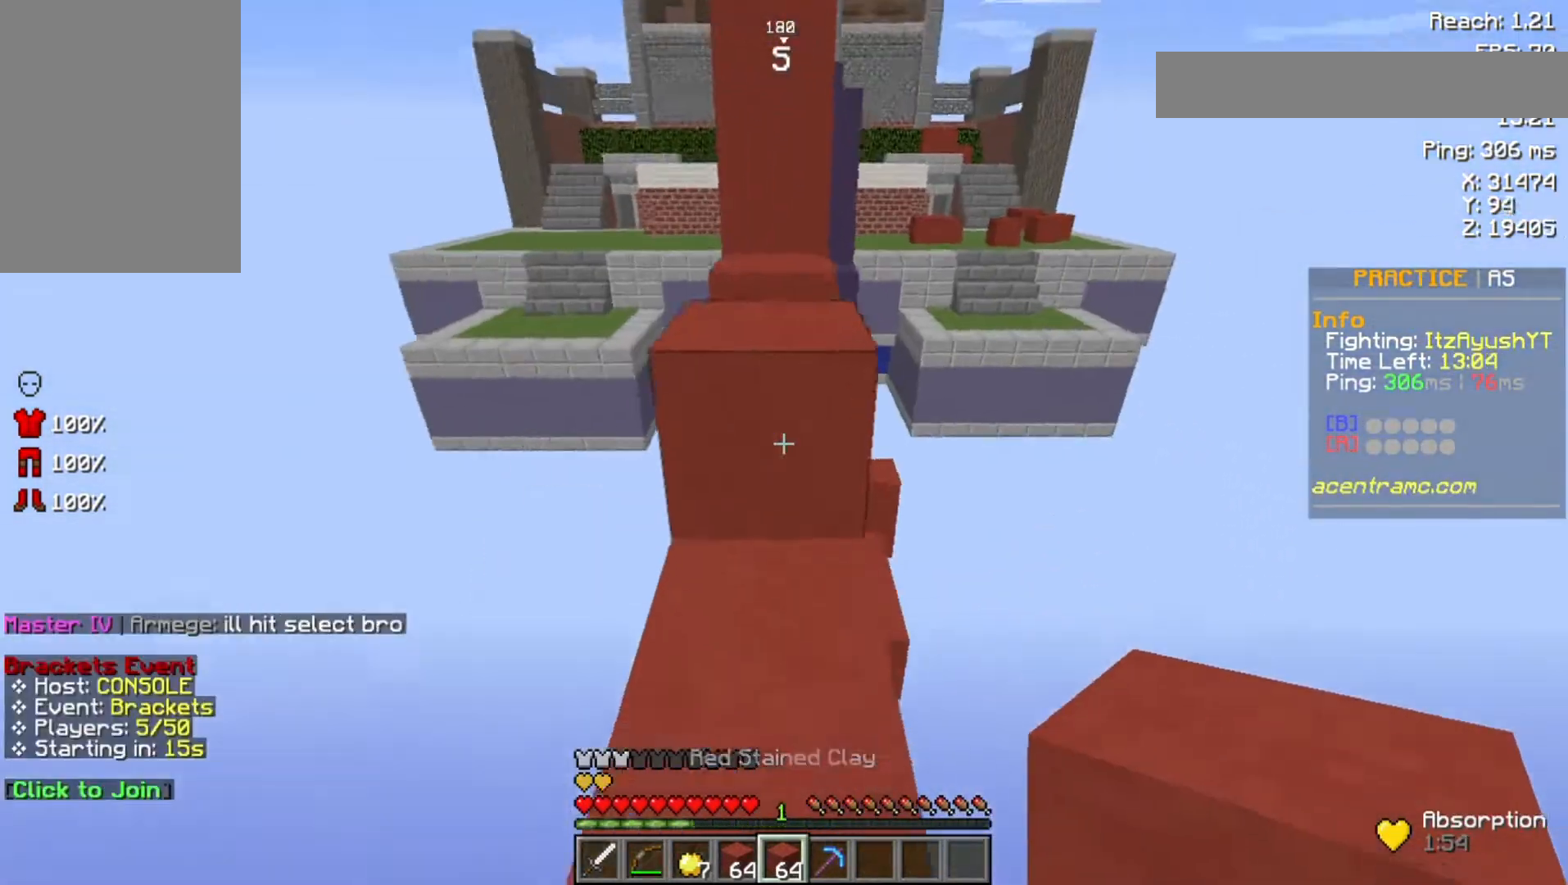
{"keys": ["w"], "mouse": [], "events": [[233, "space", "up"]]}